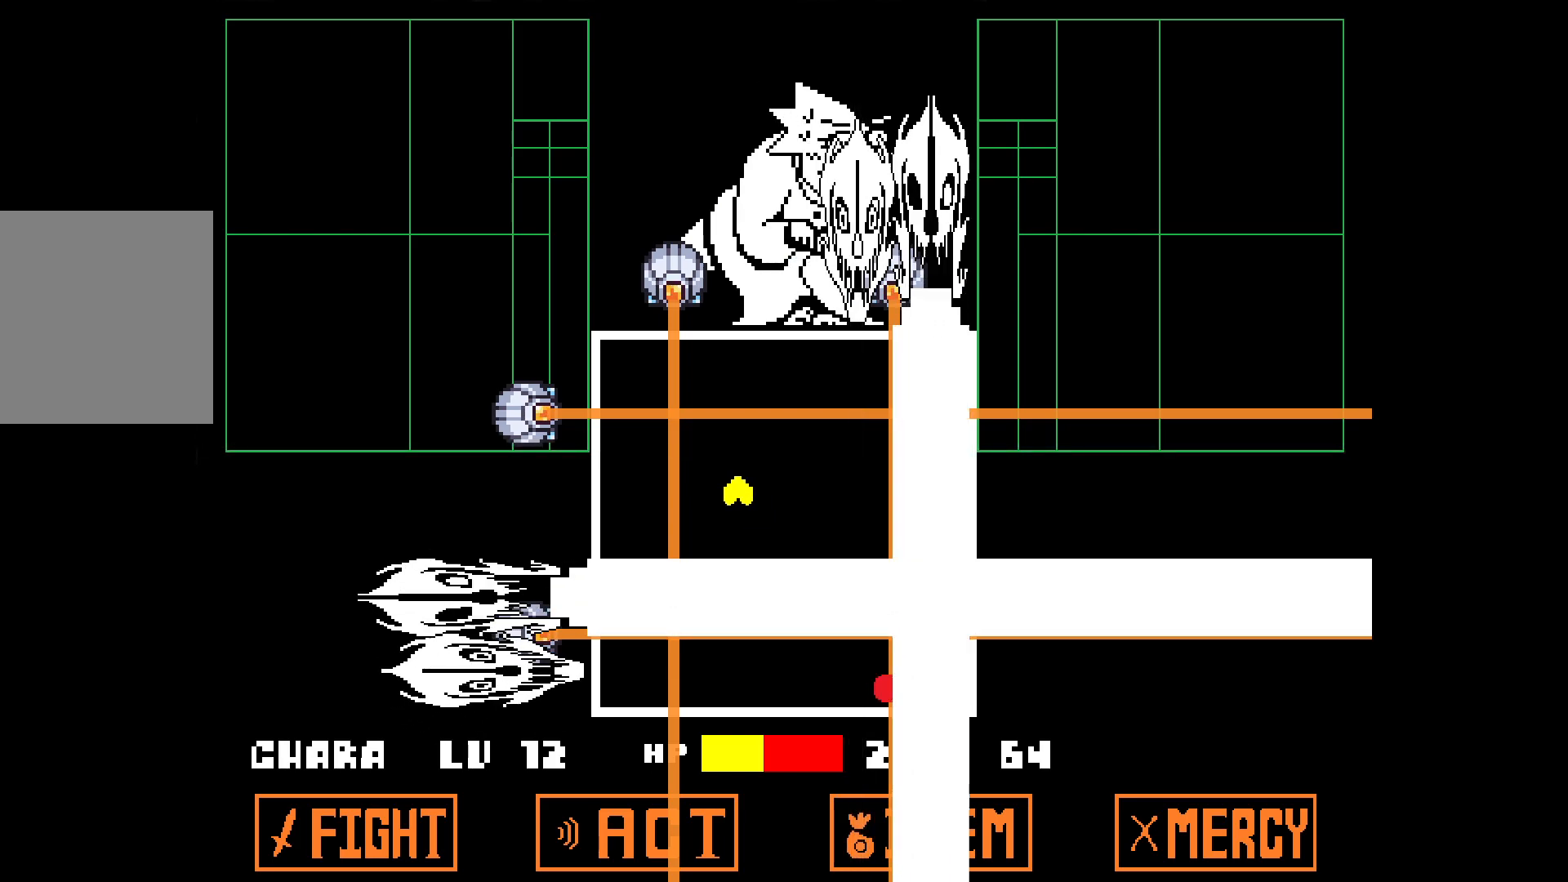
Gameplay with keyboard; each line is a JSON object with the keys held at the frame after it. "events" lists presses ("down") and releases ("up") of "down", "left", "right", "up", "x" and "z" between this image and that frame as [ms after this image, input, new state], when the widget could be followed in between. No other keys are recorded. Mouse input is not recorded.
{"keys": [], "events": [[33, "left", "down"], [33, "up", "down"], [117, "left", "up"], [117, "up", "up"]]}
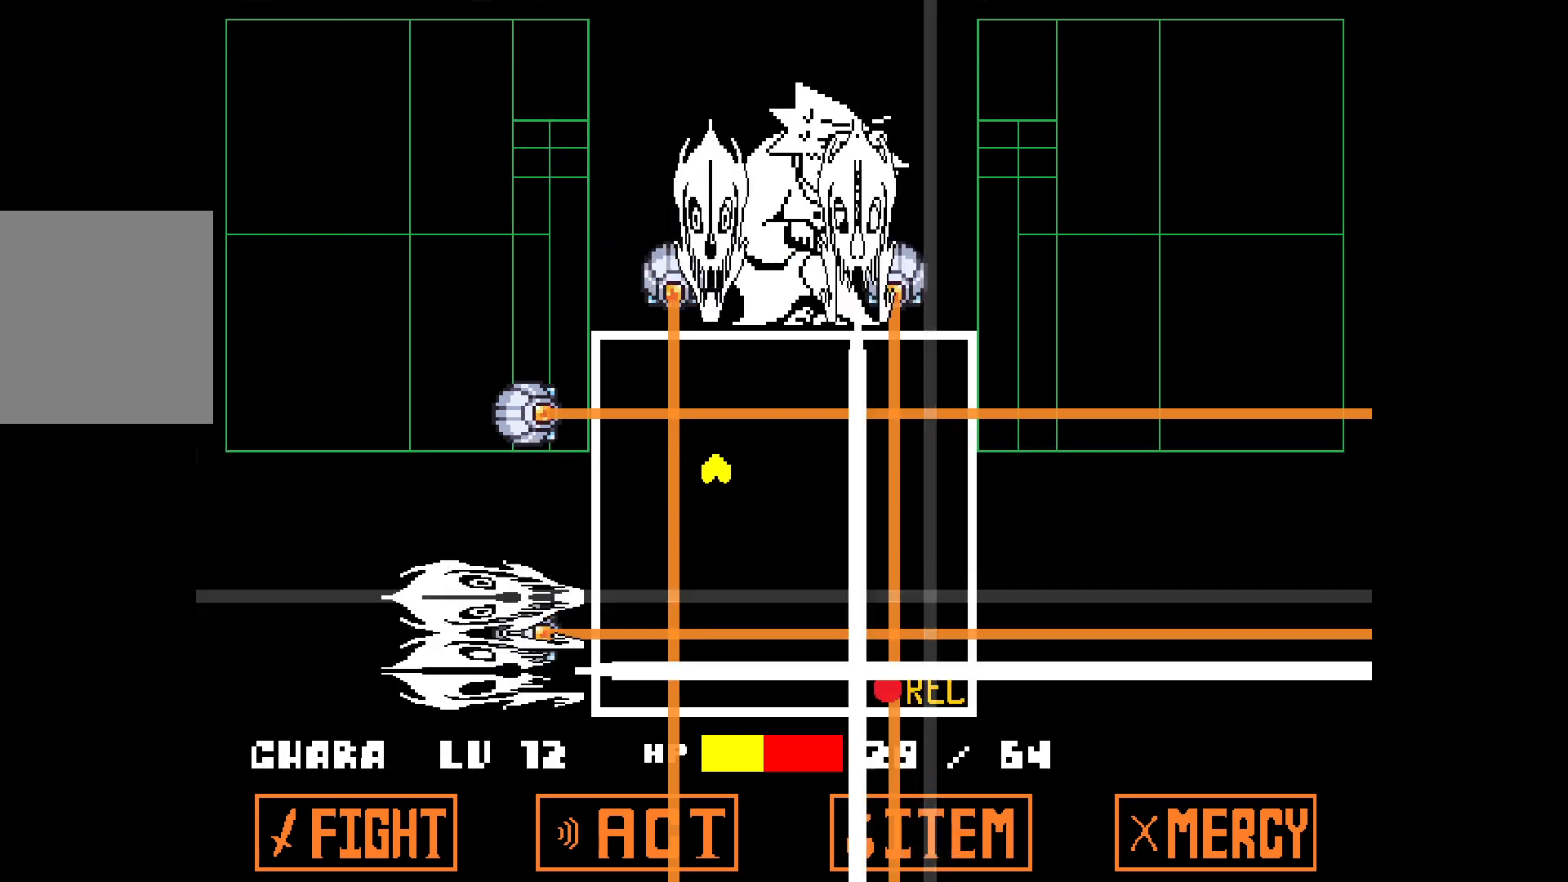
{"keys": ["right"], "events": [[150, "right", "down"], [333, "up", "down"], [433, "up", "up"]]}
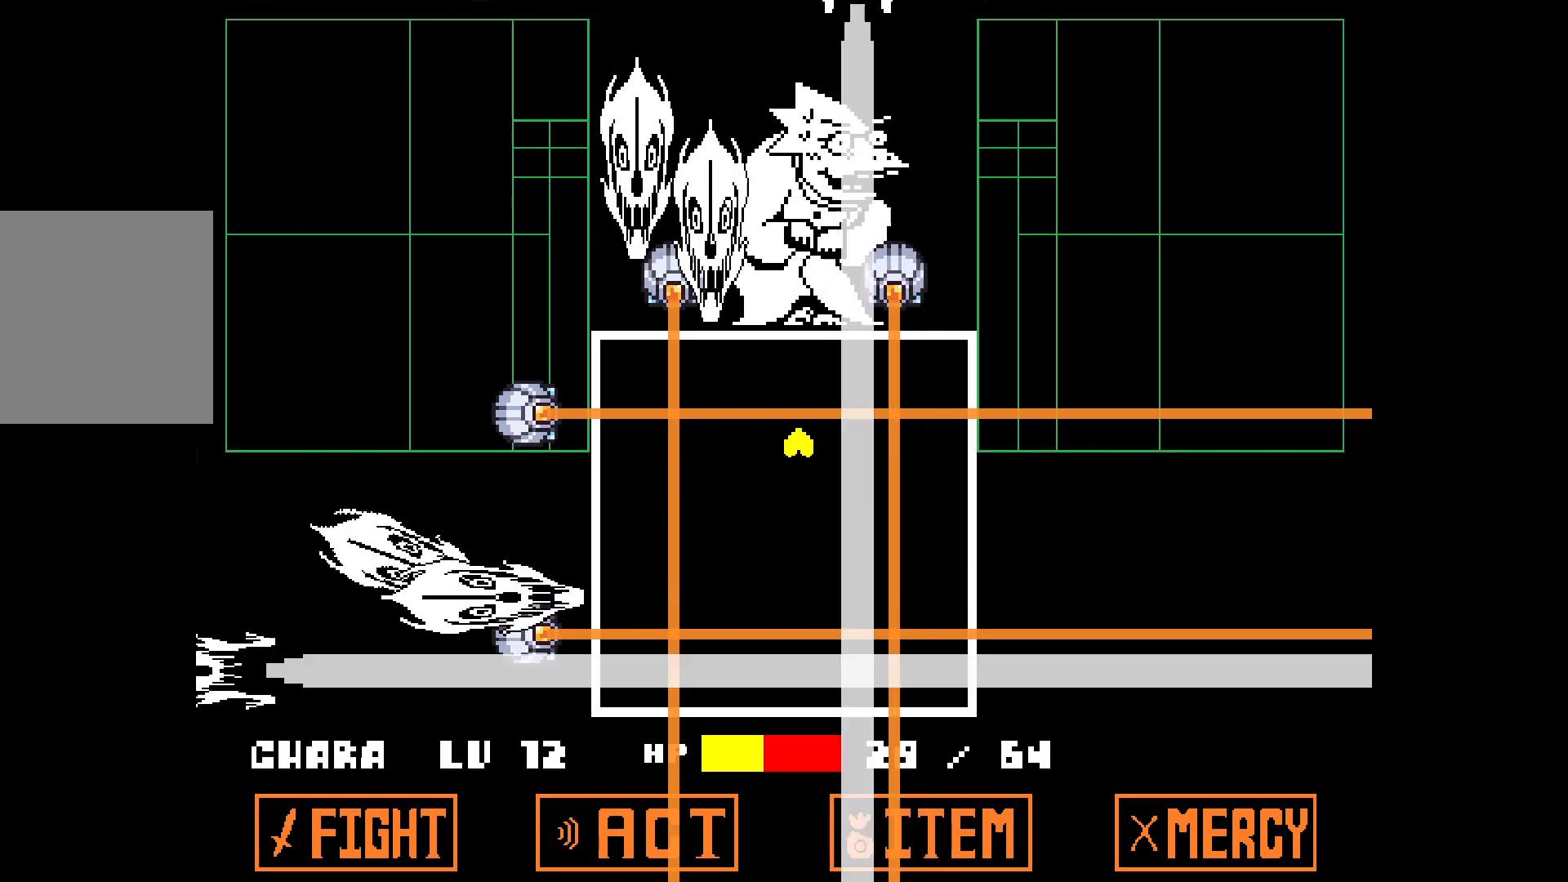
{"keys": ["down", "right"], "events": [[17, "right", "up"], [450, "right", "down"], [483, "down", "down"]]}
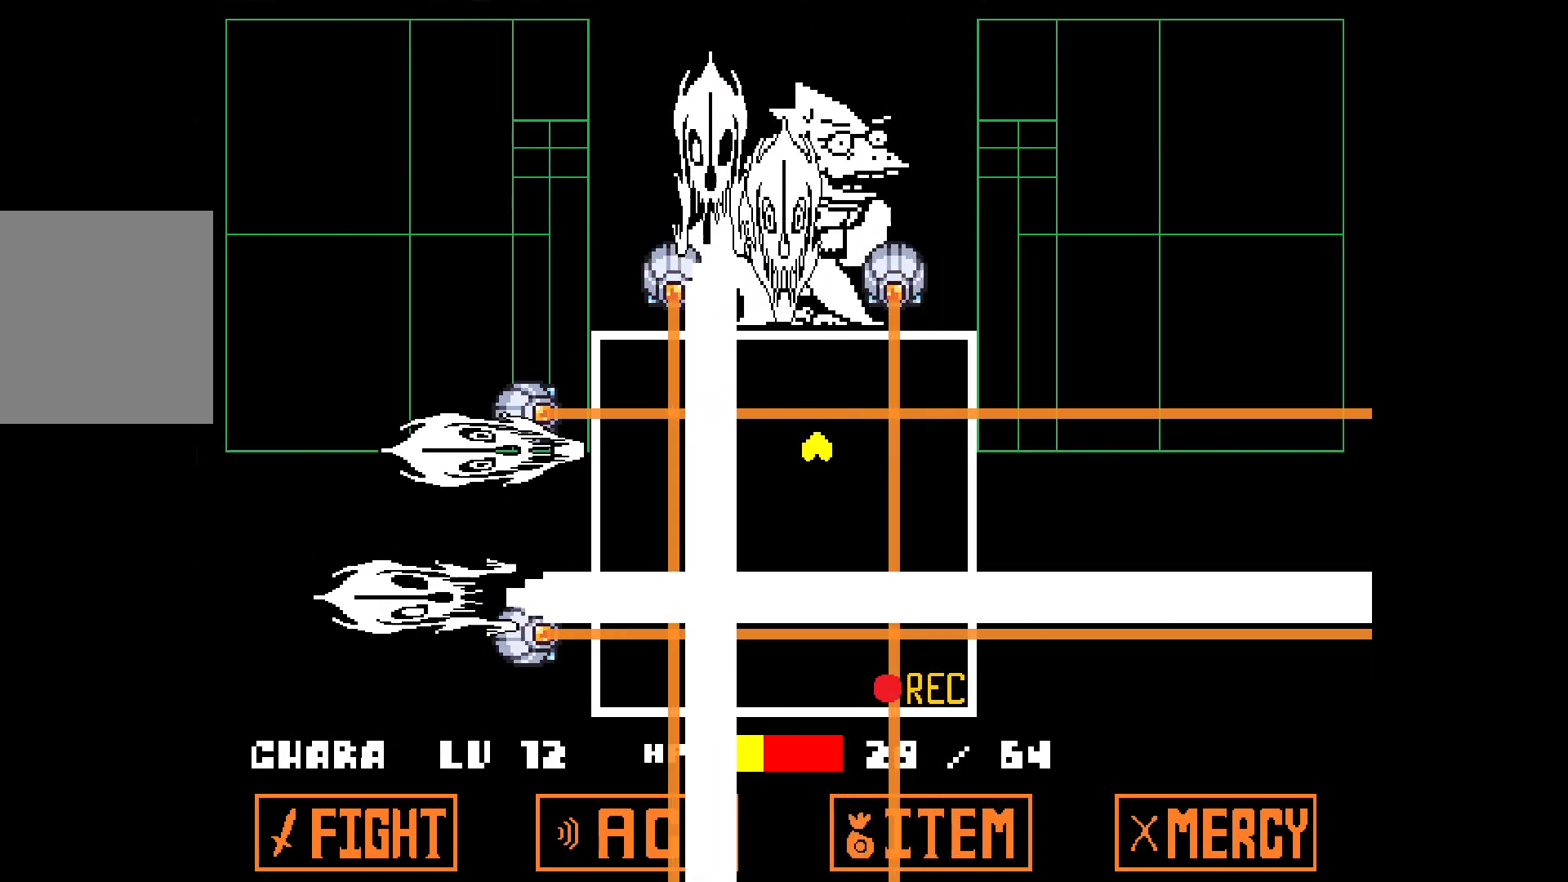
{"keys": [], "events": [[267, "down", "up"], [267, "right", "up"], [417, "down", "down"], [500, "down", "up"]]}
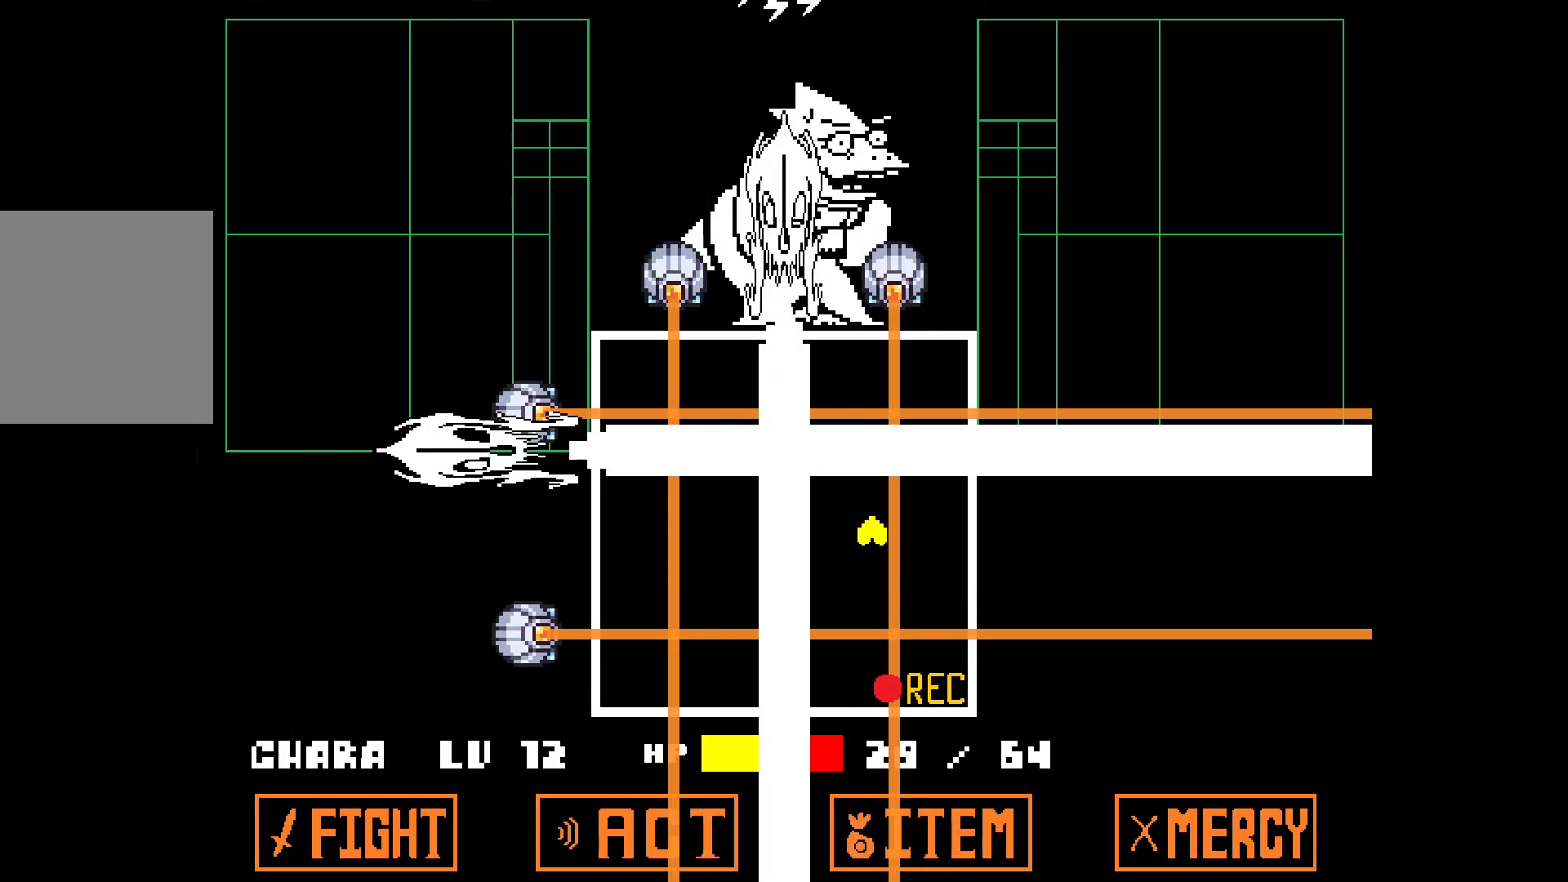
{"keys": ["left"], "events": [[283, "left", "down"], [383, "left", "up"], [483, "left", "down"]]}
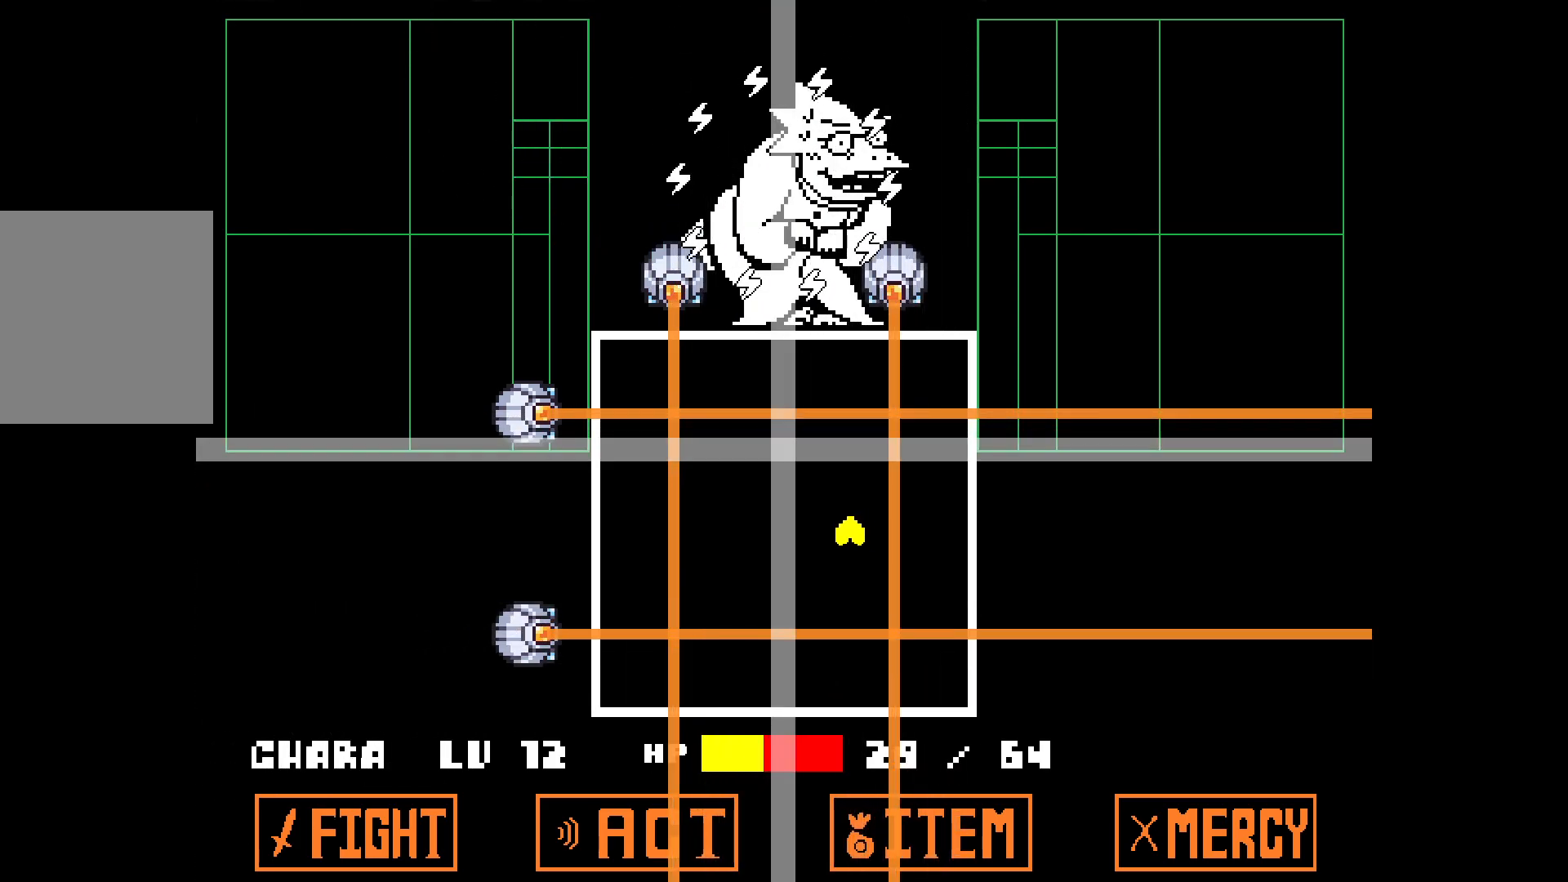
{"keys": [], "events": [[33, "left", "up"], [167, "left", "down"], [217, "down", "down"], [400, "down", "up"], [400, "left", "up"]]}
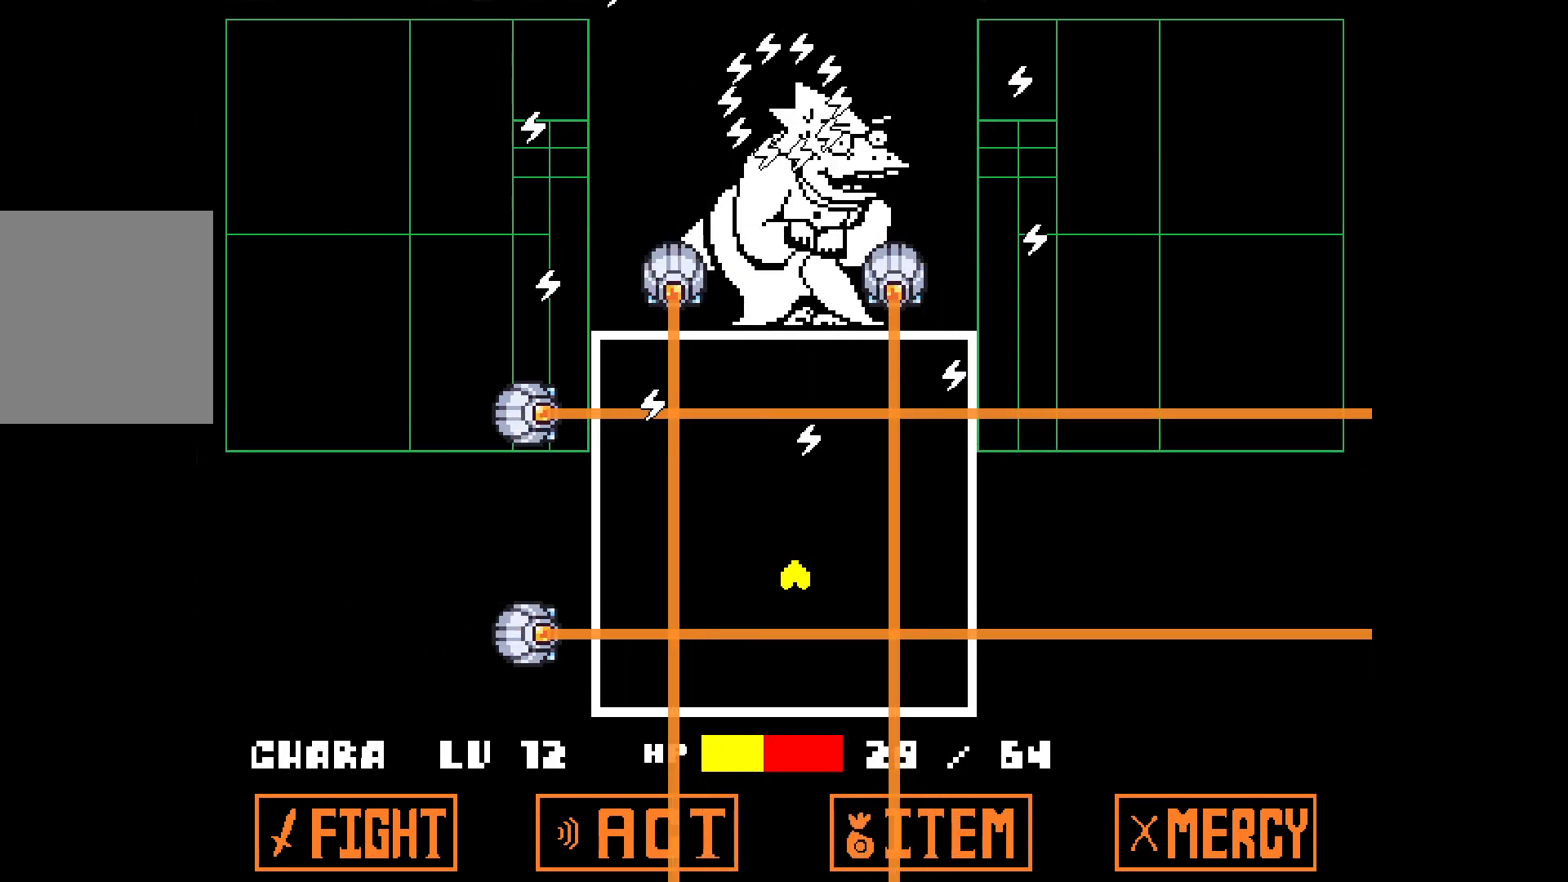
{"keys": ["left"], "events": [[133, "right", "down"], [133, "up", "down"], [333, "right", "up"], [417, "left", "down"], [417, "up", "up"]]}
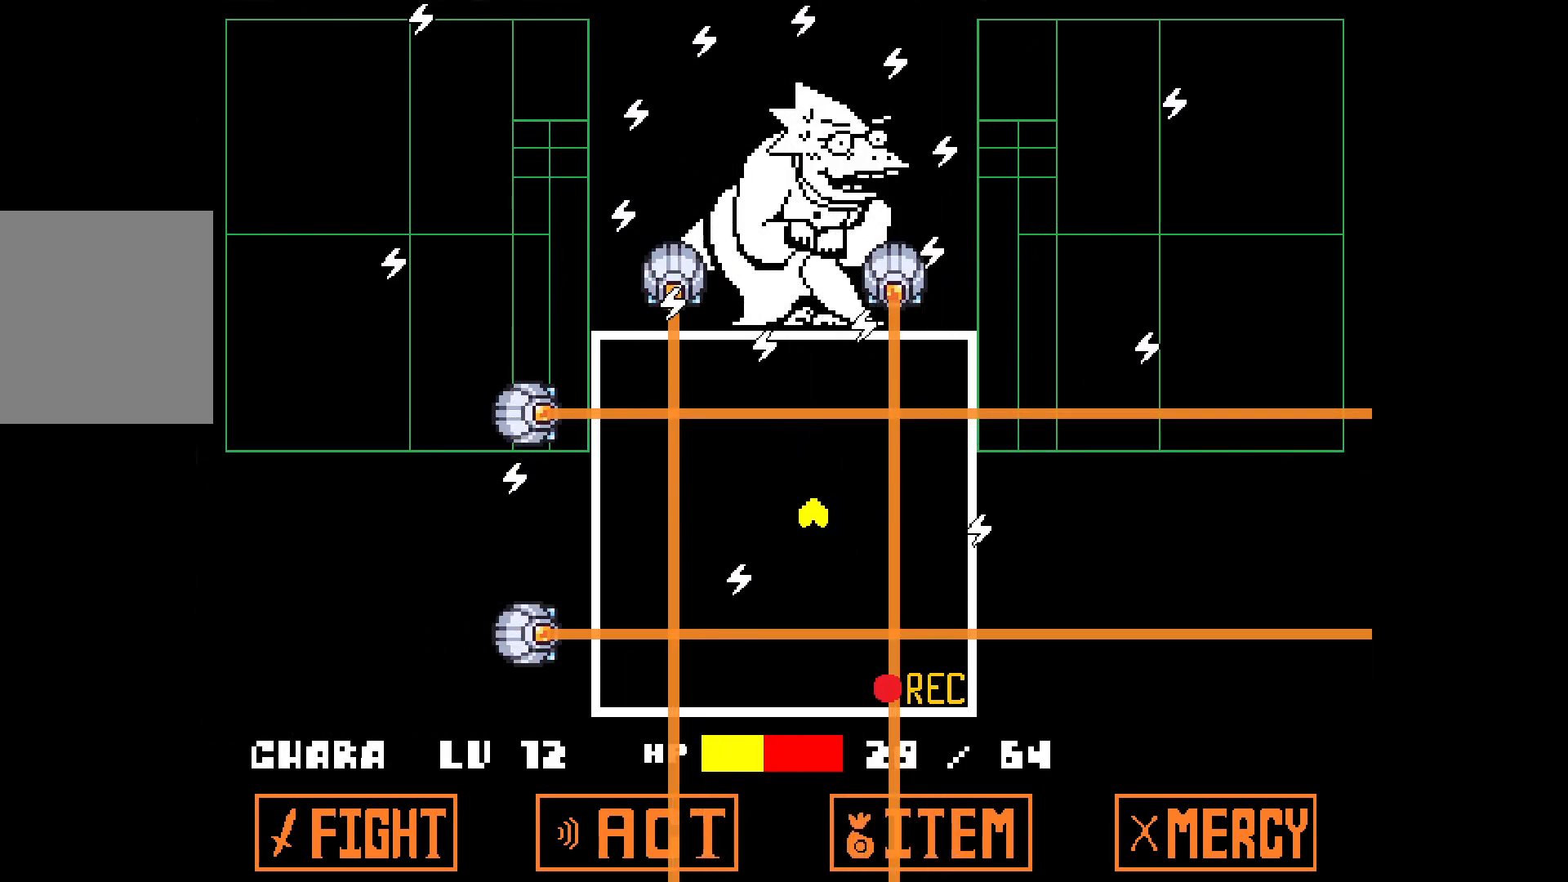
{"keys": [], "events": [[17, "left", "up"], [250, "down", "down"], [250, "right", "down"], [383, "down", "up"], [383, "right", "up"]]}
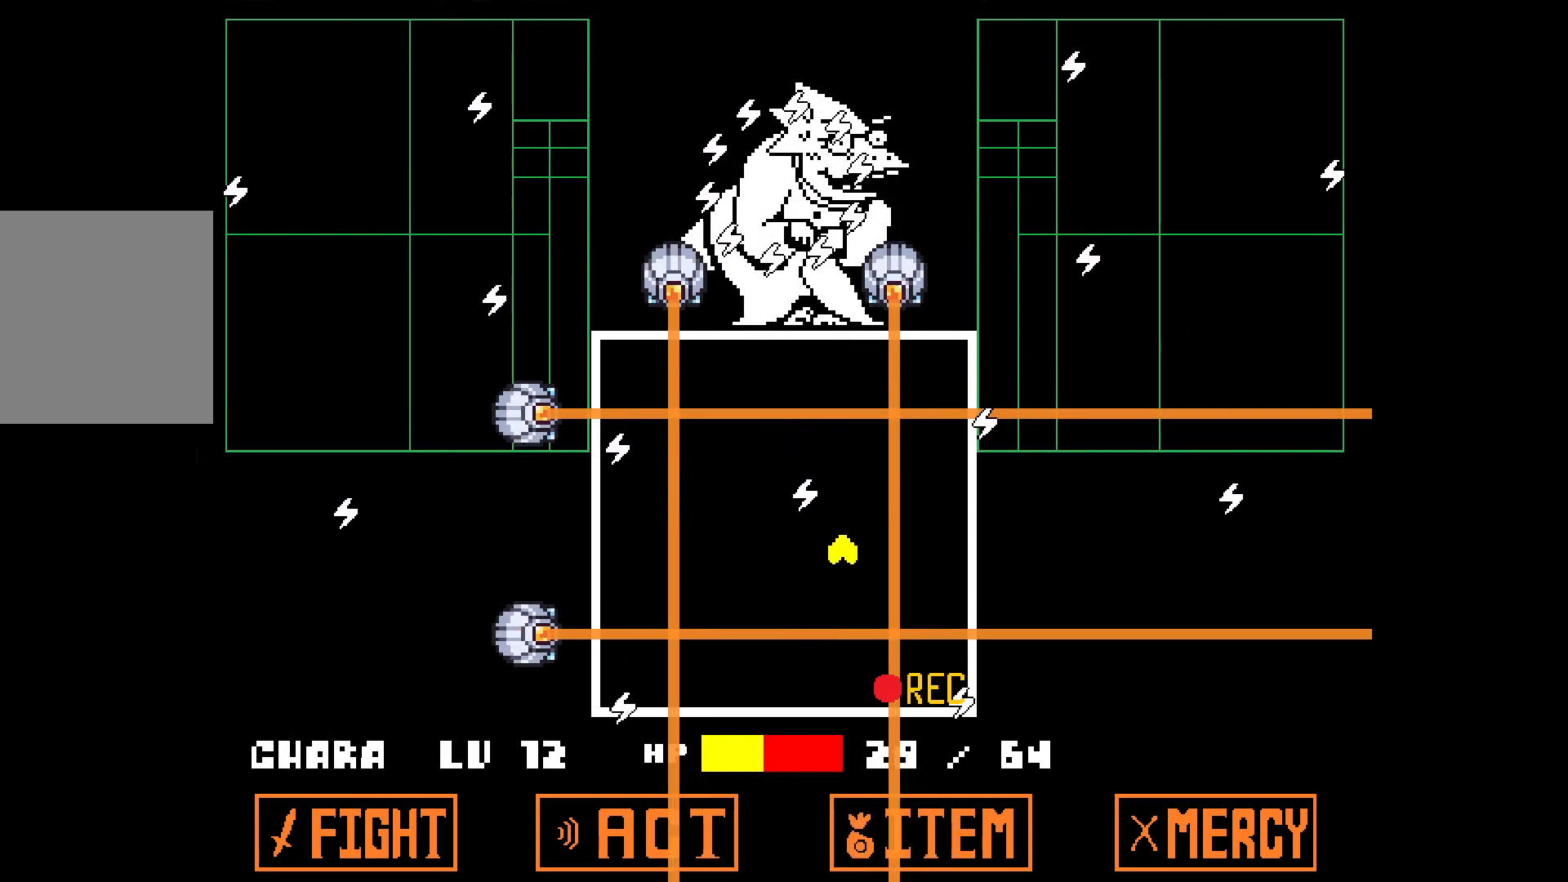
{"keys": ["left"], "events": [[183, "left", "down"], [367, "left", "up"], [500, "left", "down"]]}
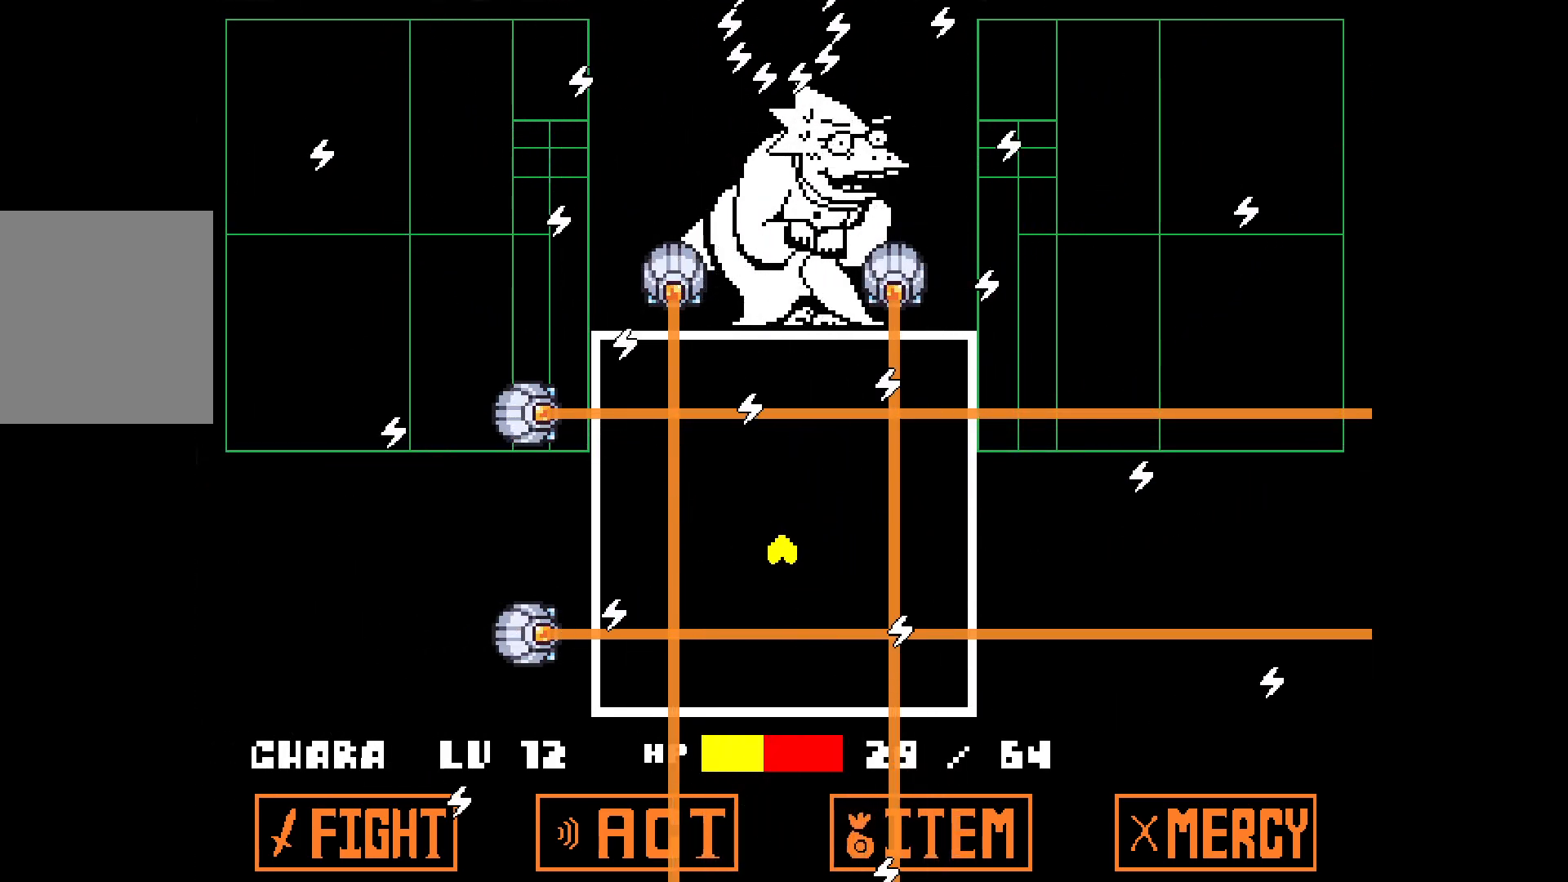
{"keys": ["right", "up"], "events": [[200, "left", "up"], [300, "right", "down"], [333, "up", "down"]]}
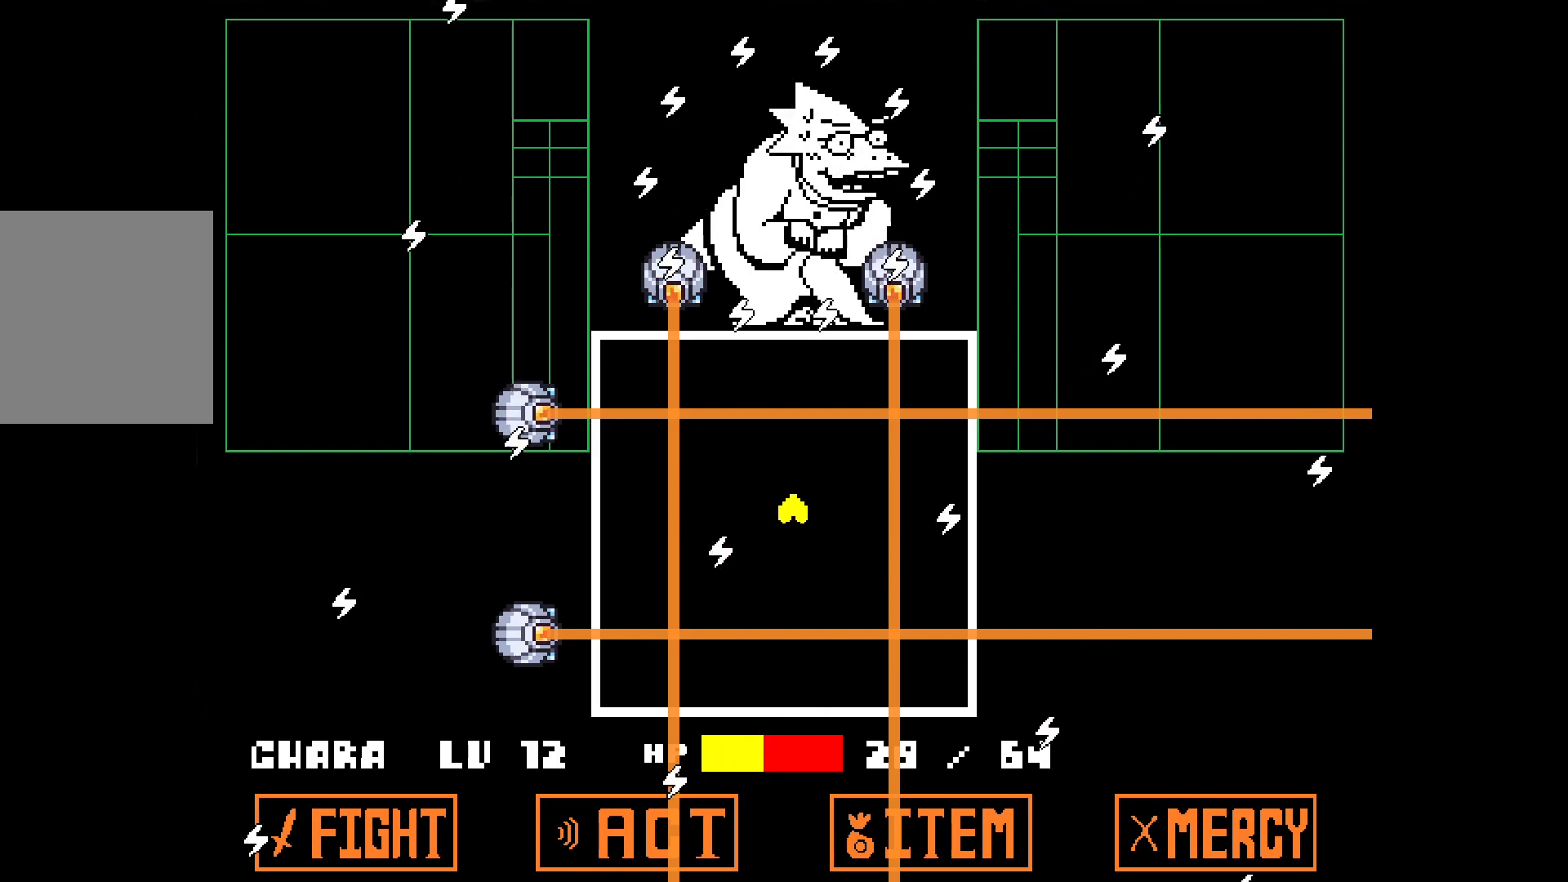
{"keys": ["left", "up"], "events": [[33, "right", "up"], [33, "up", "up"], [317, "down", "down"], [350, "right", "down"], [400, "down", "up"], [400, "right", "up"], [450, "left", "down"], [500, "up", "down"]]}
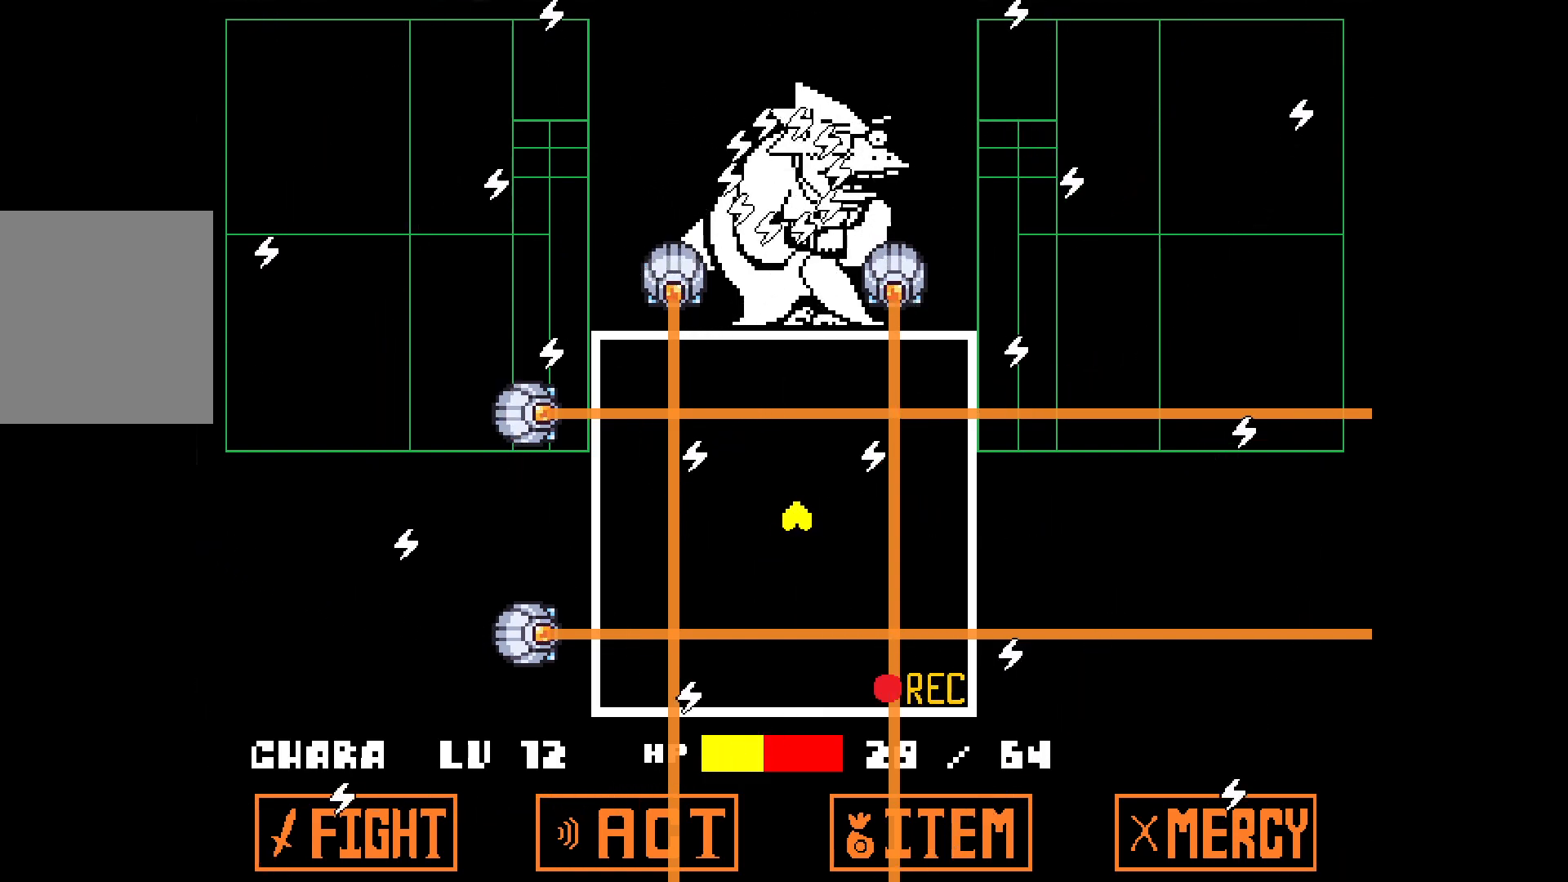
{"keys": [], "events": [[183, "up", "up"], [233, "left", "up"]]}
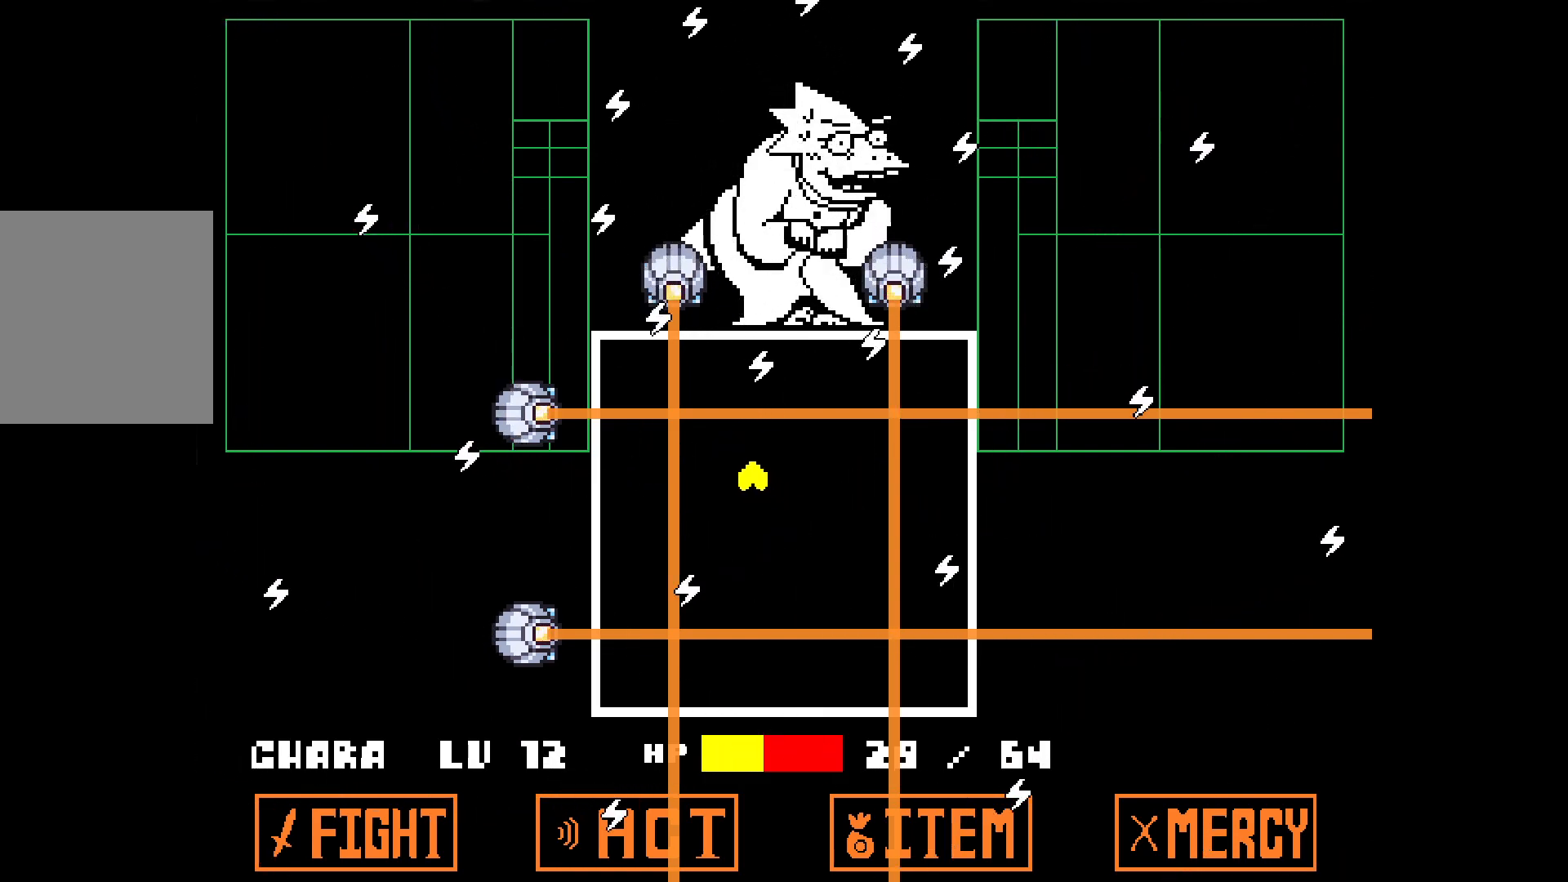
{"keys": [], "events": [[17, "down", "down"], [67, "right", "down"], [167, "down", "up"], [267, "up", "down"], [400, "right", "up"], [400, "up", "up"]]}
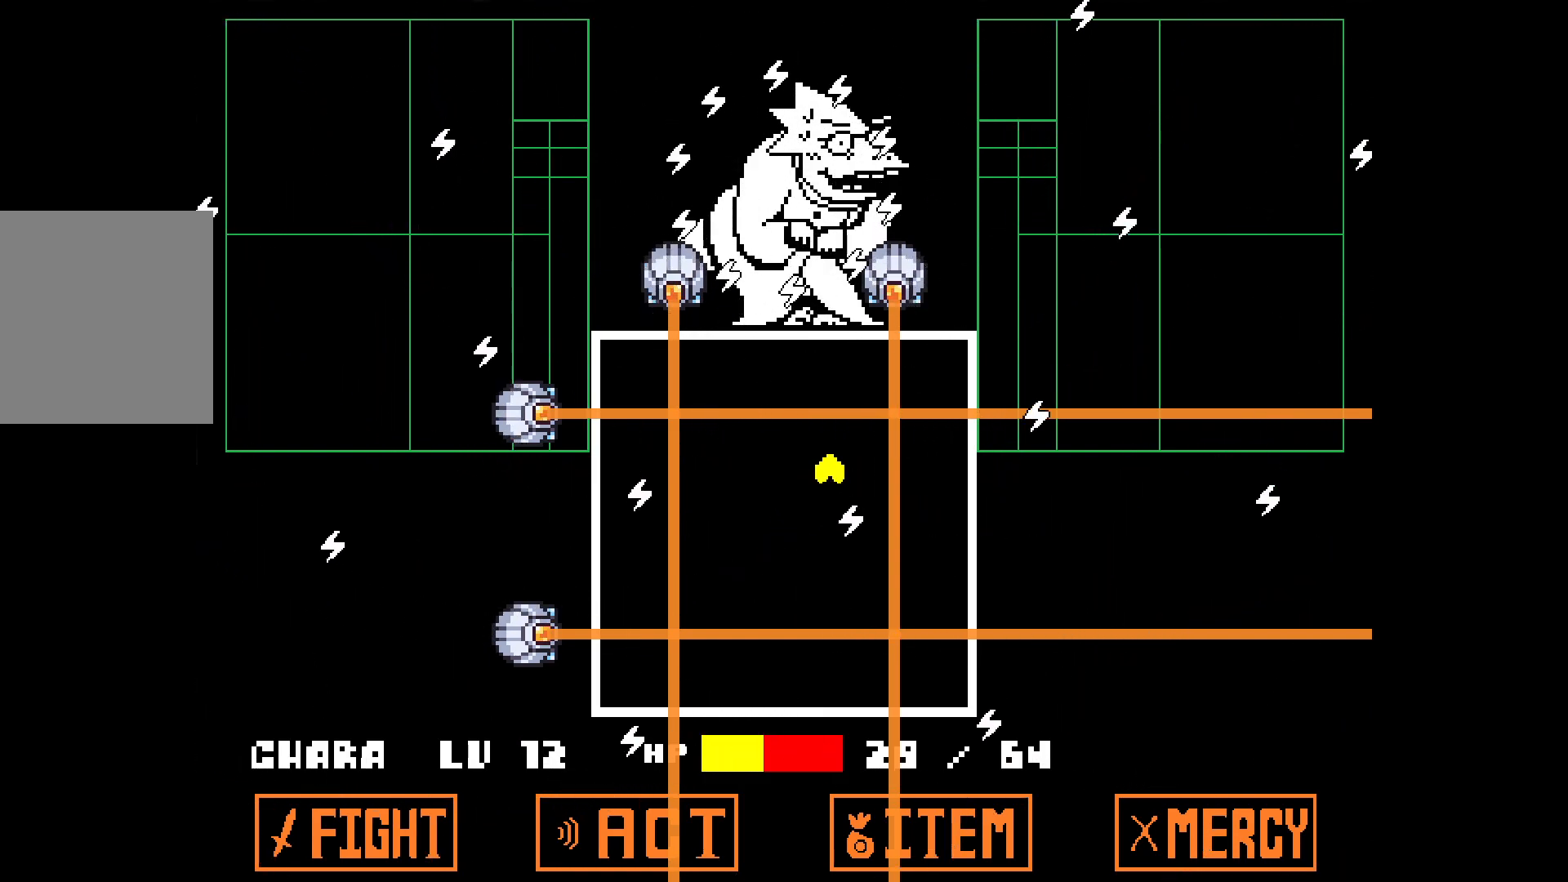
{"keys": [], "events": [[183, "down", "down"], [233, "left", "down"], [417, "down", "up"], [417, "left", "up"]]}
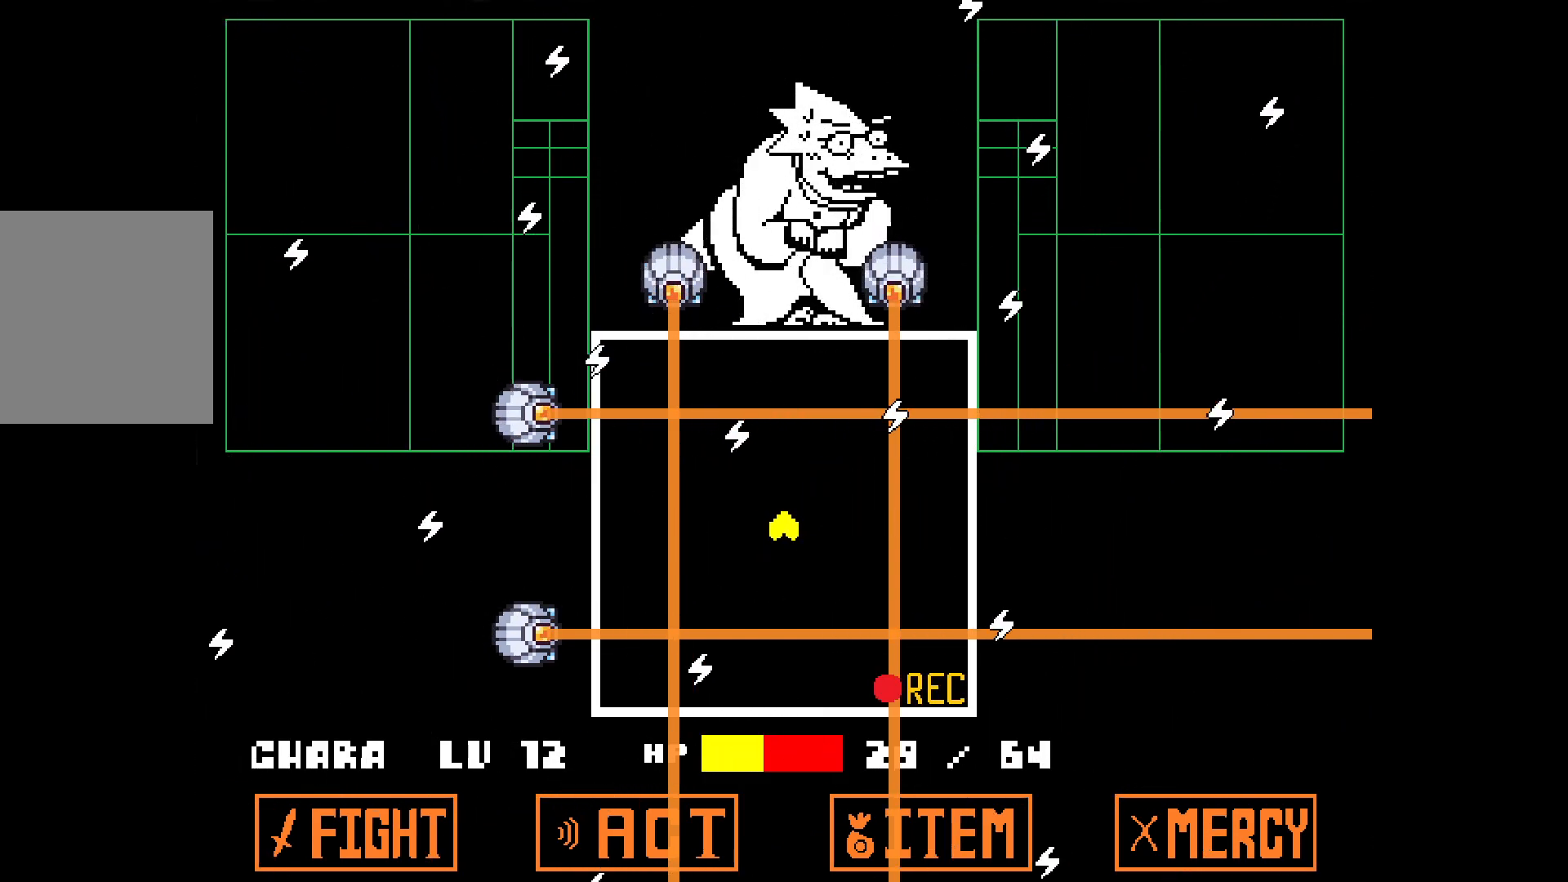
{"keys": [], "events": [[50, "left", "down"], [50, "up", "down"], [300, "left", "up"], [300, "up", "up"]]}
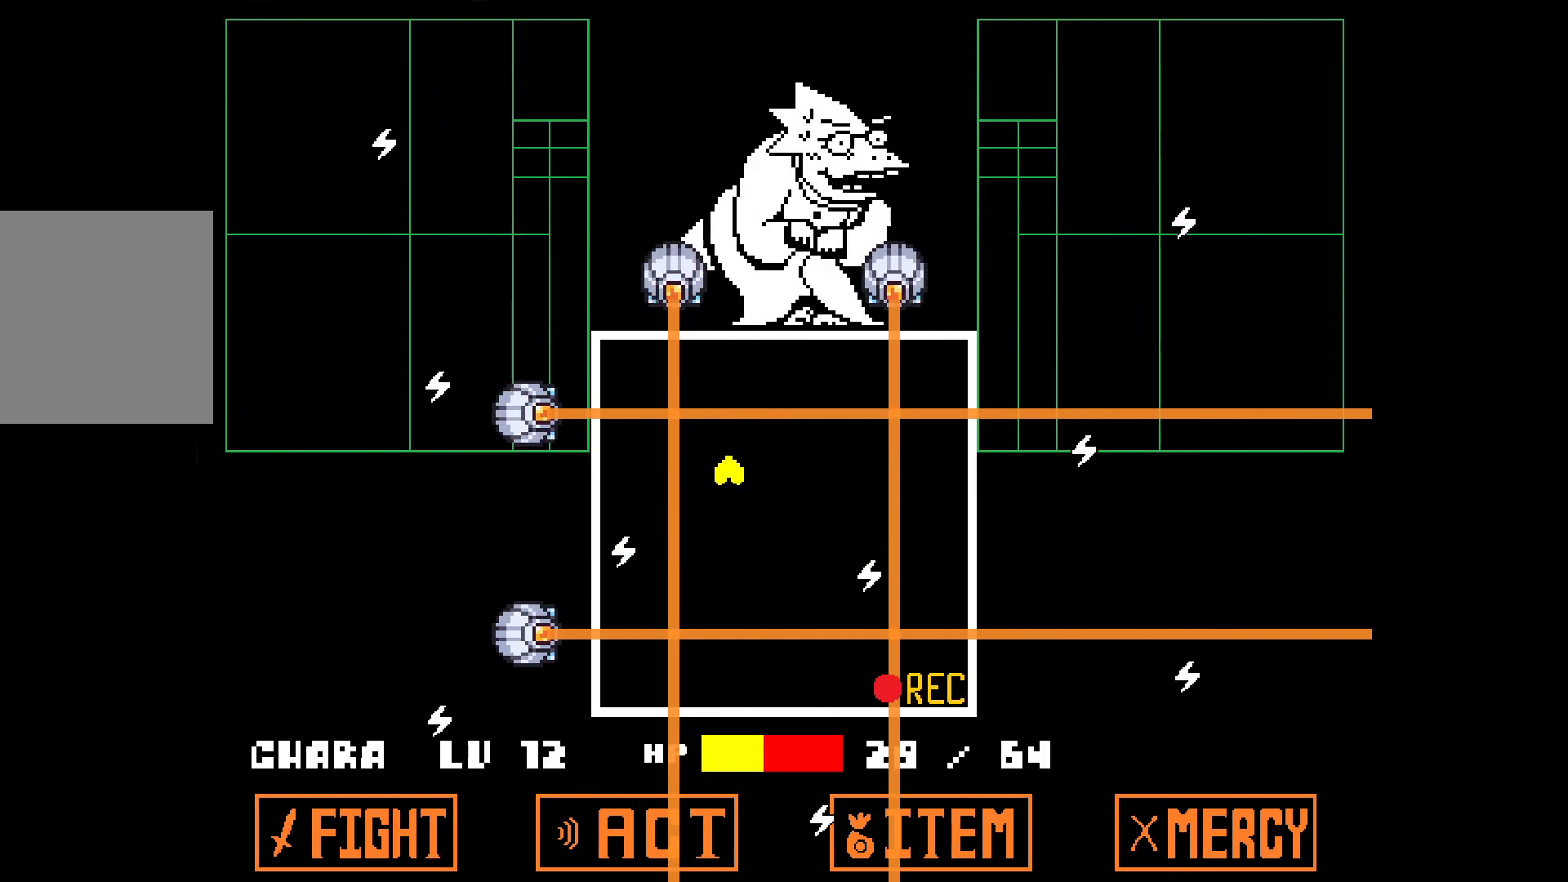
{"keys": [], "events": []}
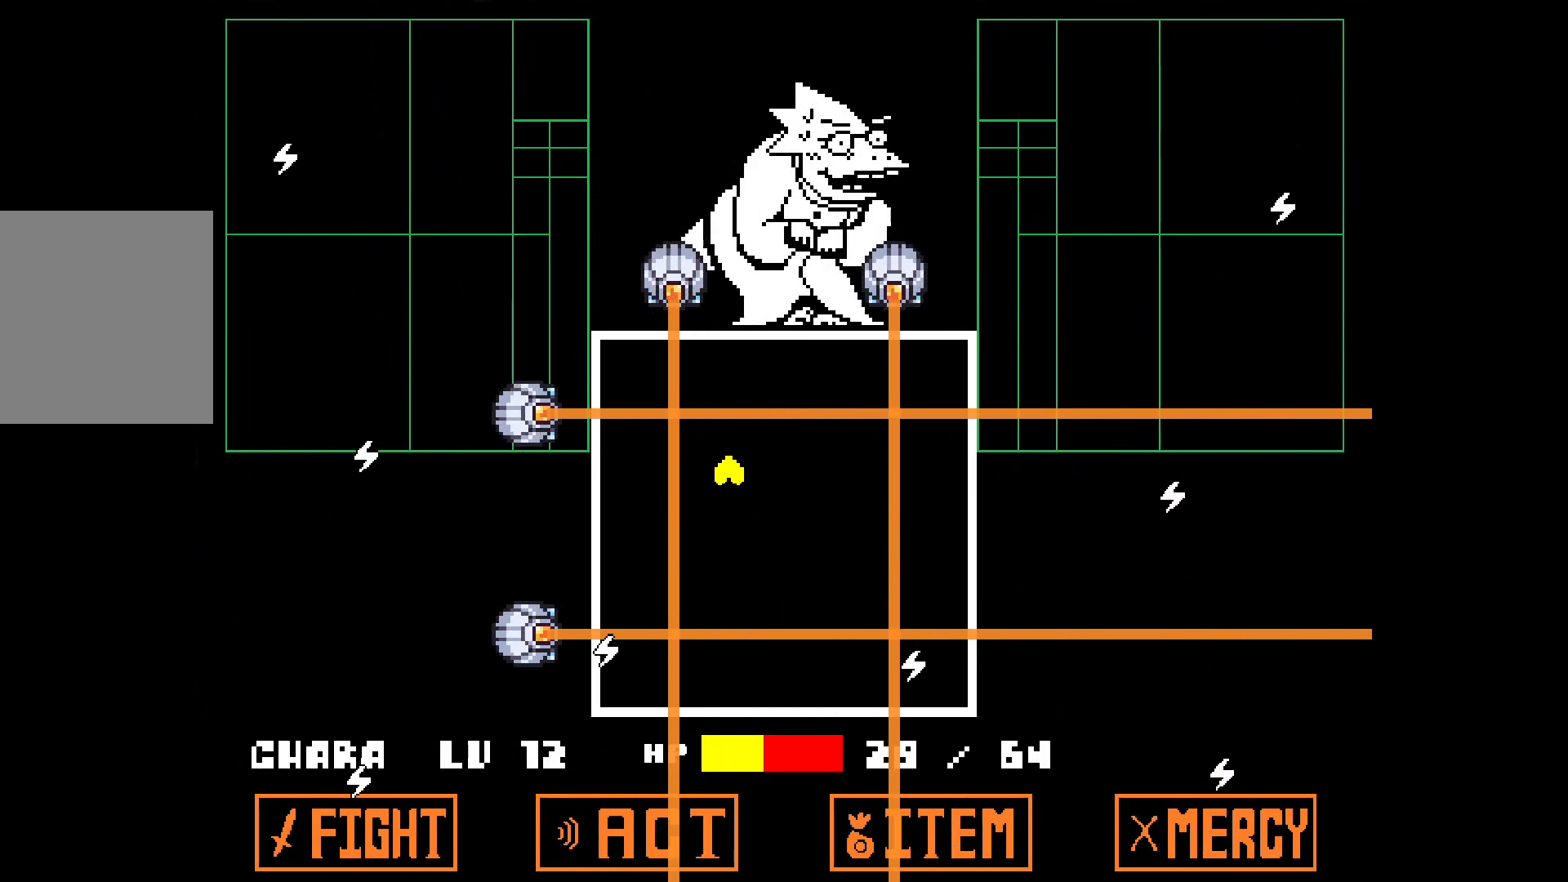
{"keys": [], "events": []}
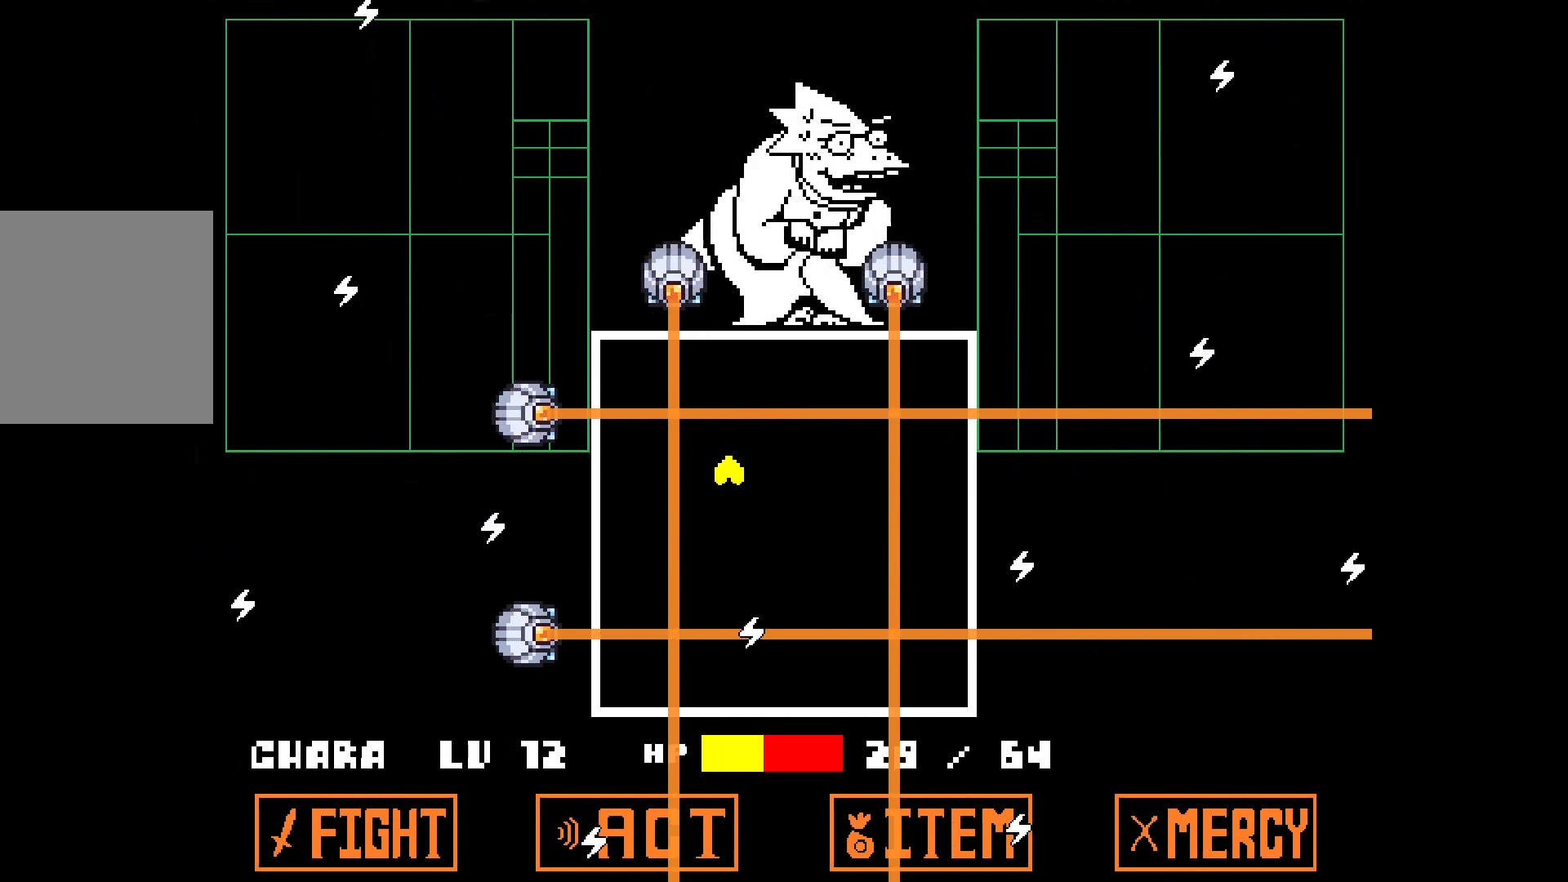
{"keys": ["down", "right"], "events": [[400, "down", "down"], [400, "right", "down"]]}
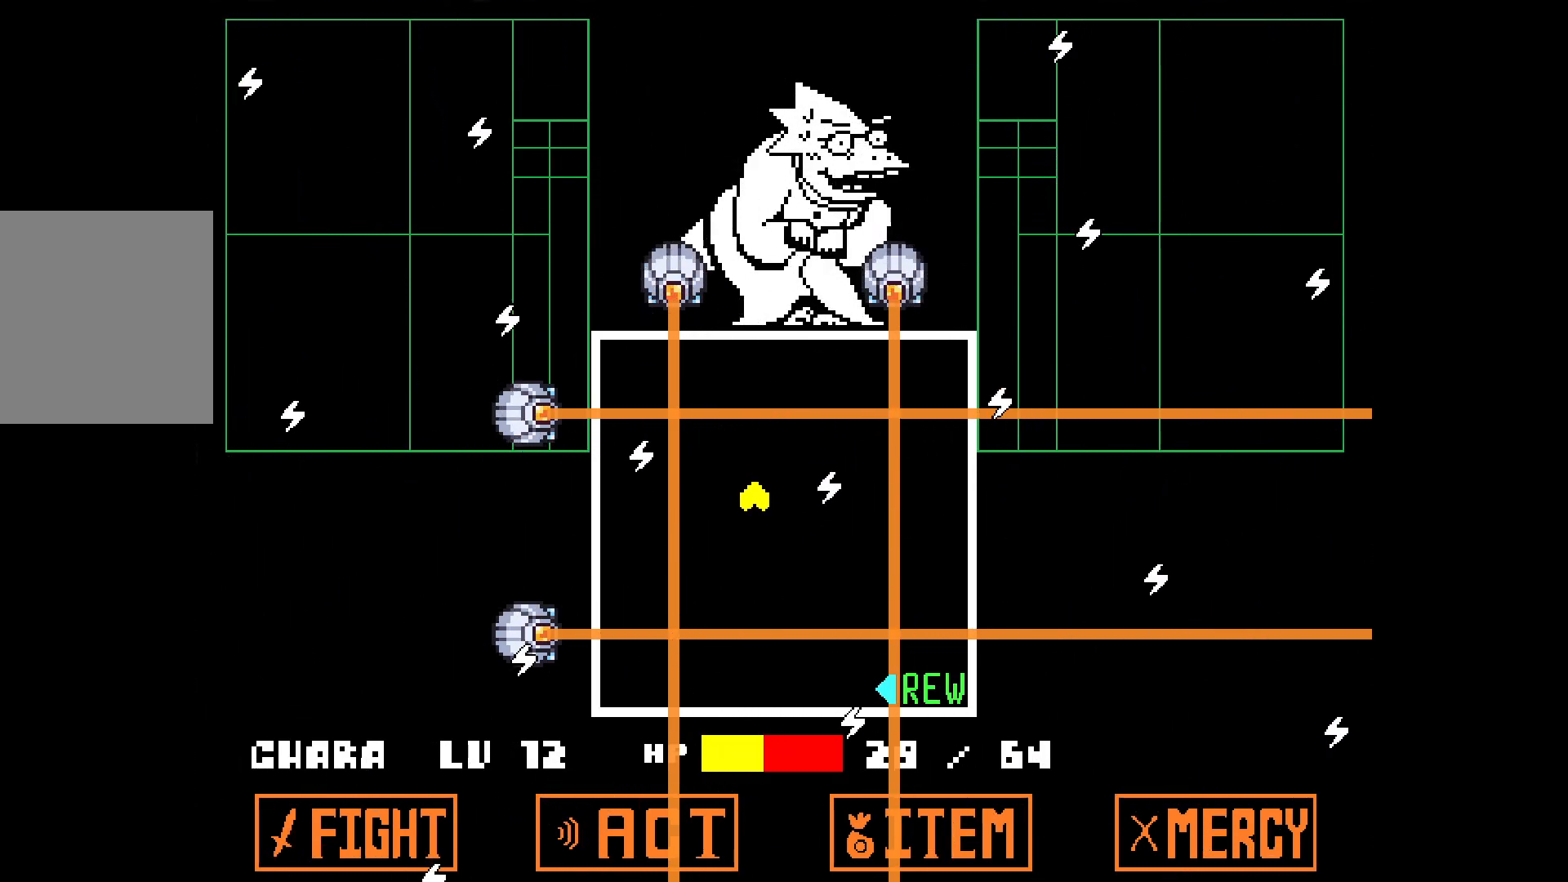
{"keys": [], "events": [[133, "down", "up"], [133, "right", "up"], [333, "left", "down"], [333, "up", "down"], [417, "left", "up"], [467, "up", "up"]]}
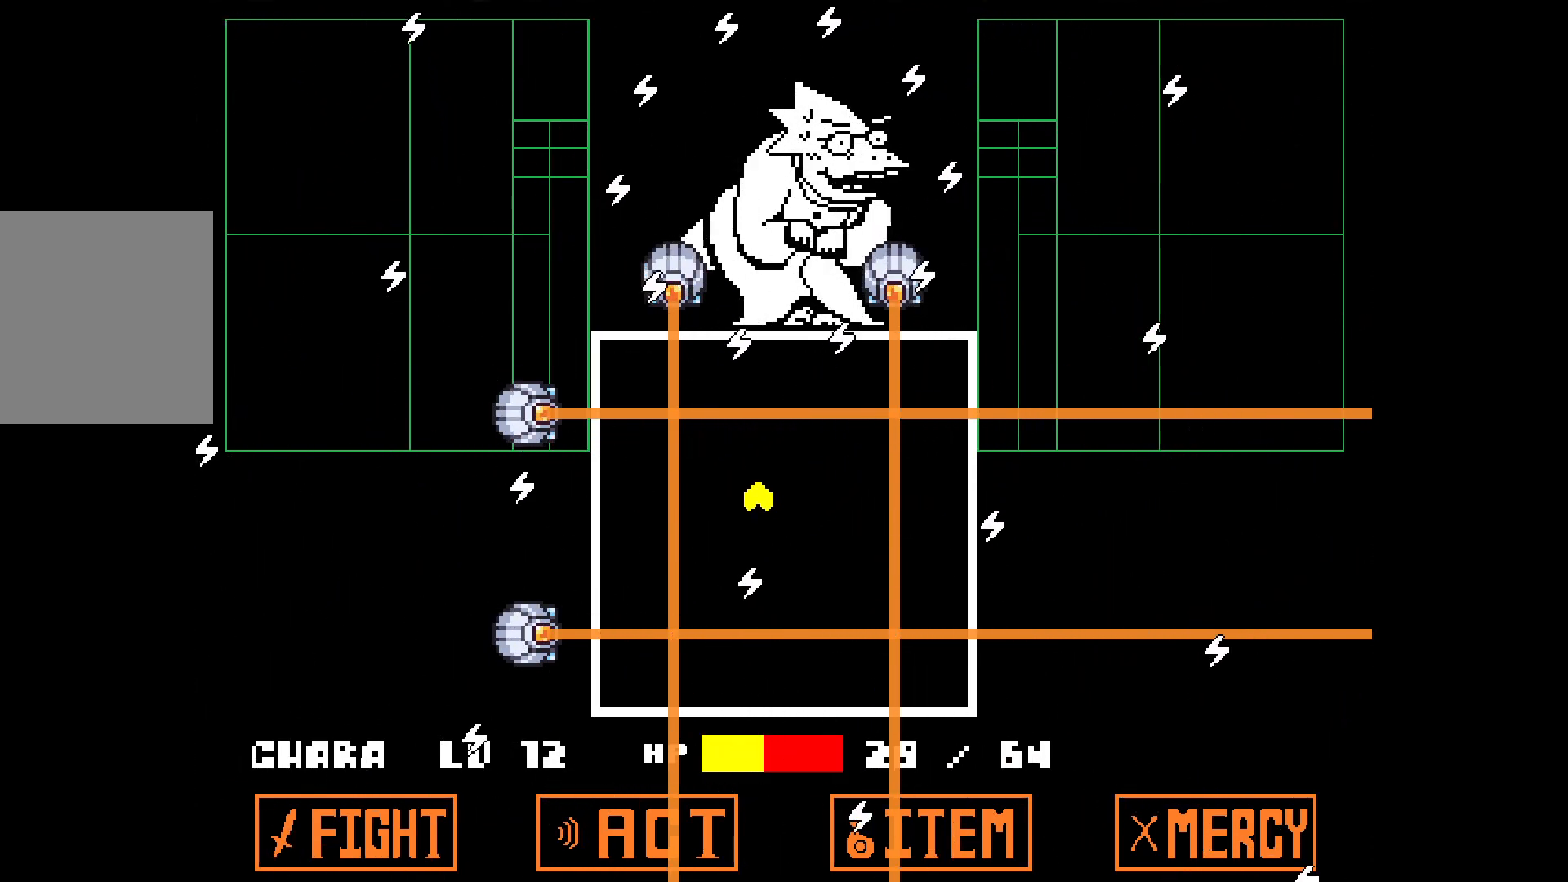
{"keys": ["right", "up"], "events": [[150, "down", "down"], [150, "left", "down"], [300, "down", "up"], [350, "left", "up"], [483, "right", "down"], [483, "up", "down"]]}
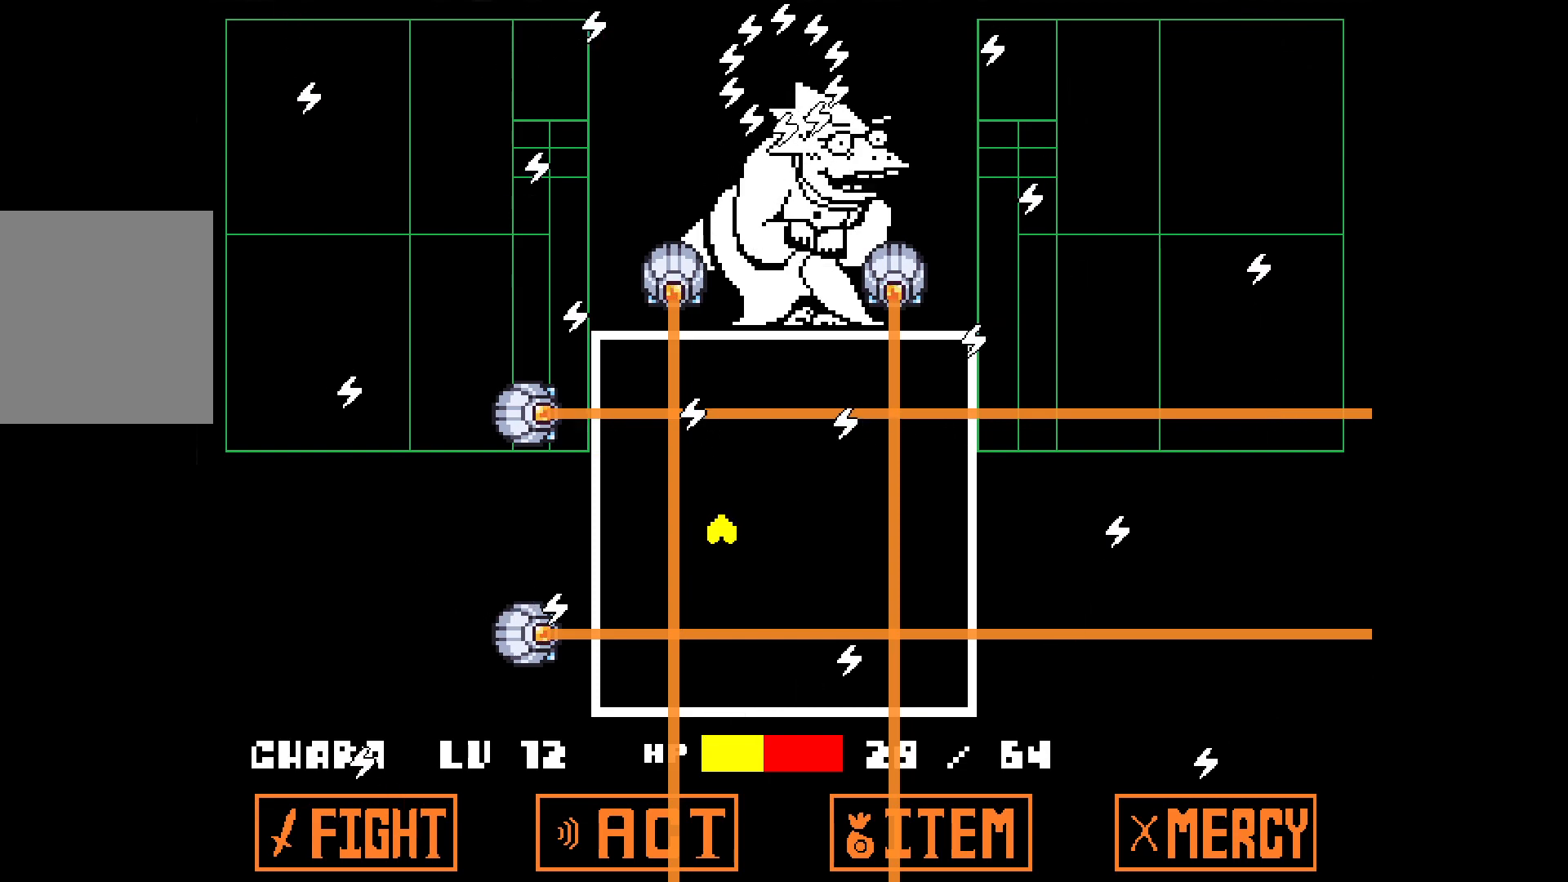
{"keys": [], "events": [[183, "right", "up"], [233, "up", "up"]]}
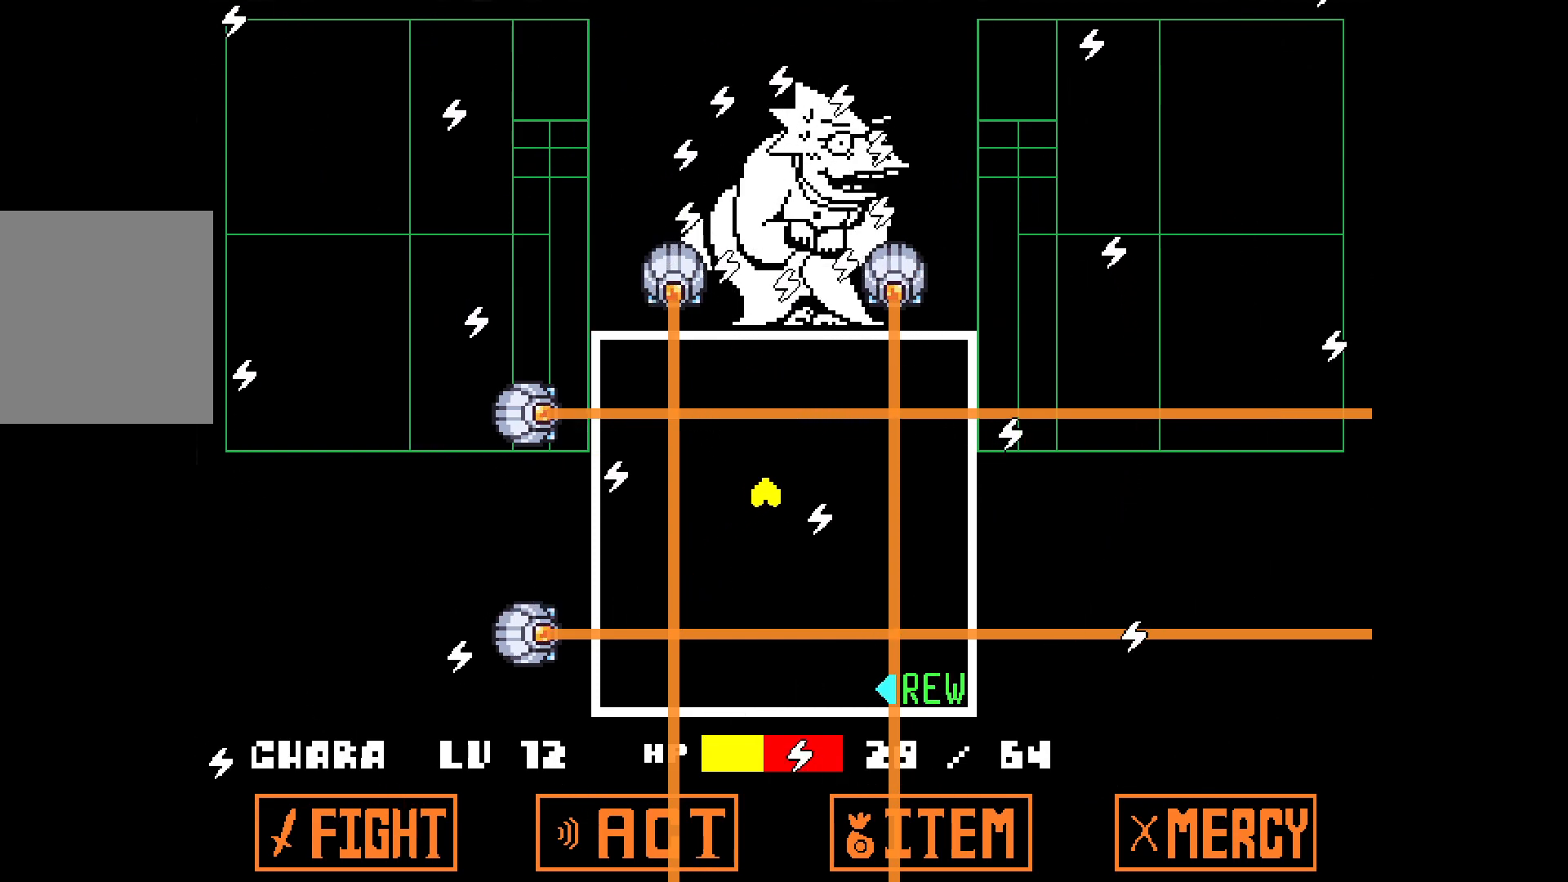
{"keys": [], "events": [[17, "down", "down"], [17, "right", "down"], [200, "down", "up"], [200, "right", "up"], [333, "up", "down"], [383, "right", "down"], [483, "right", "up"], [483, "up", "up"]]}
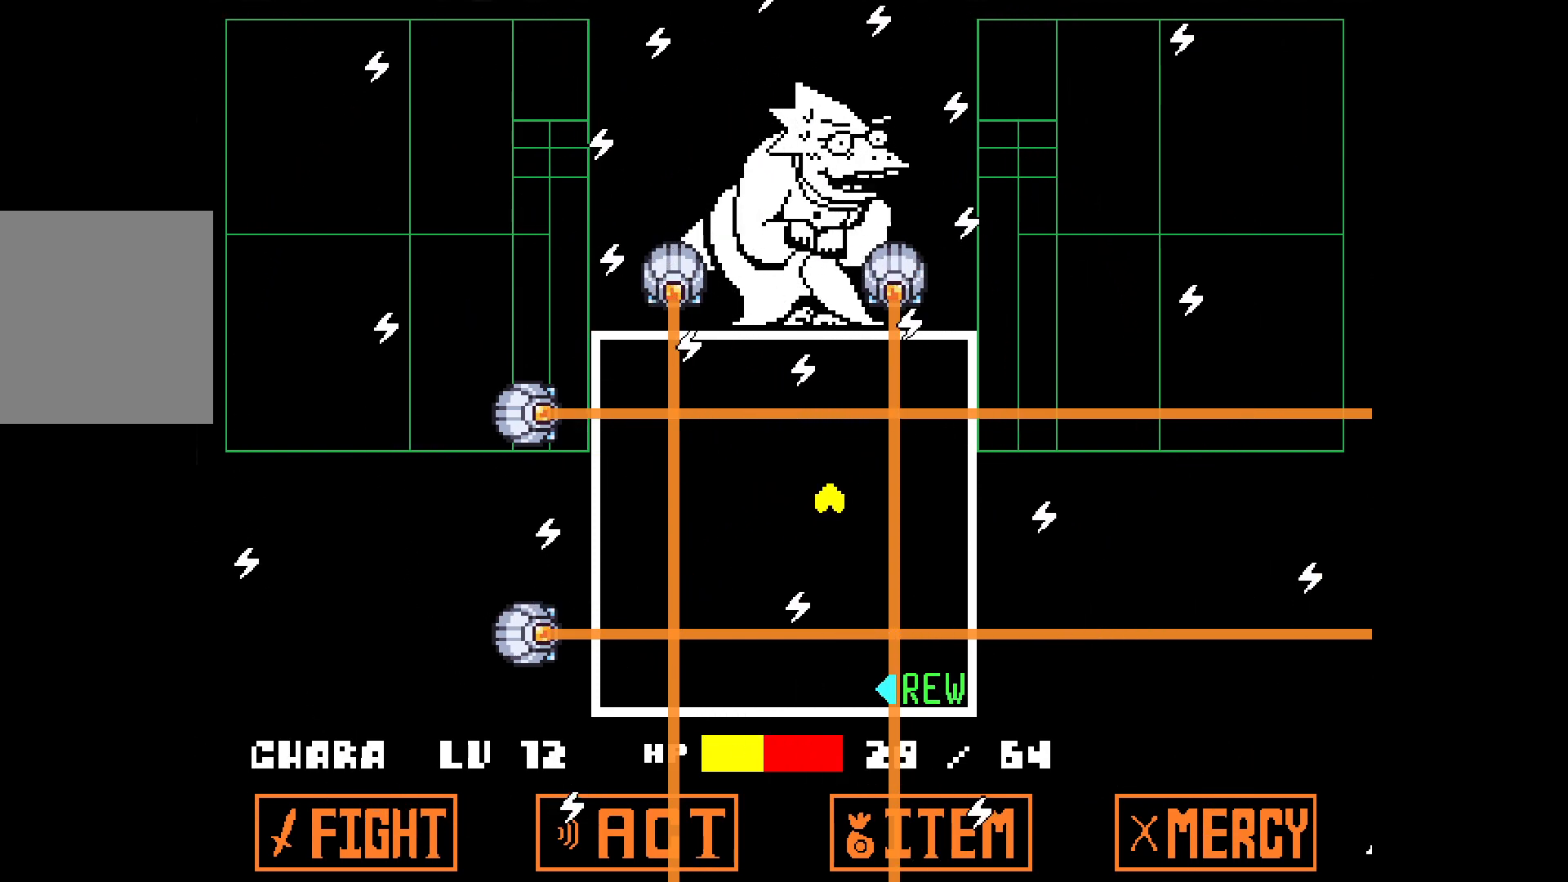
{"keys": [], "events": [[167, "down", "down"], [167, "left", "down"], [450, "down", "up"], [500, "left", "up"]]}
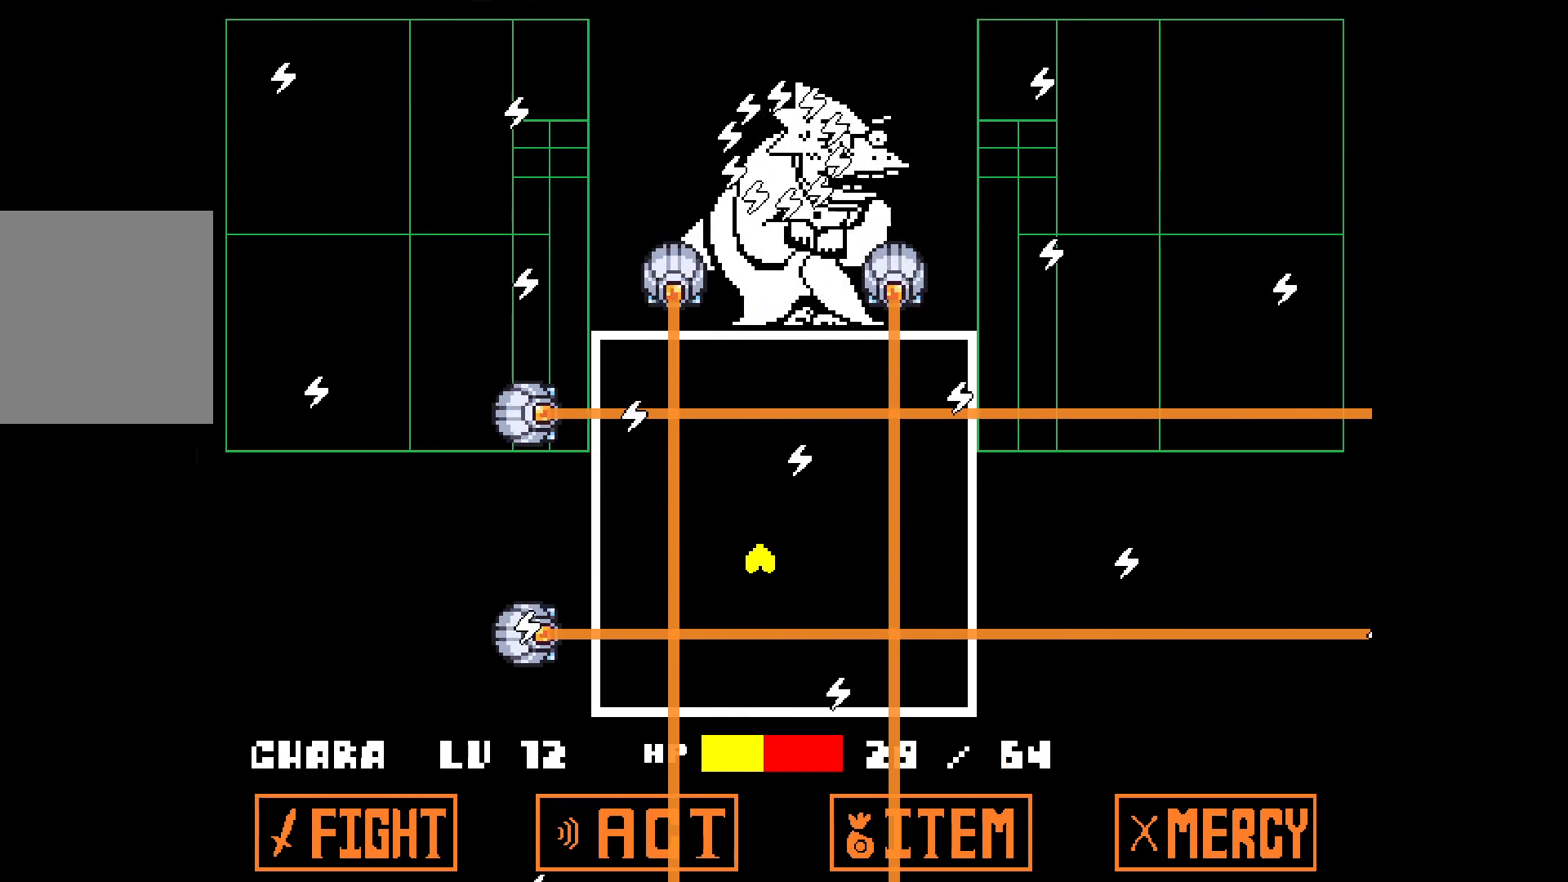
{"keys": ["left", "up"], "events": [[100, "right", "down"], [100, "up", "down"], [233, "right", "up"], [283, "up", "up"], [333, "up", "down"], [417, "left", "down"]]}
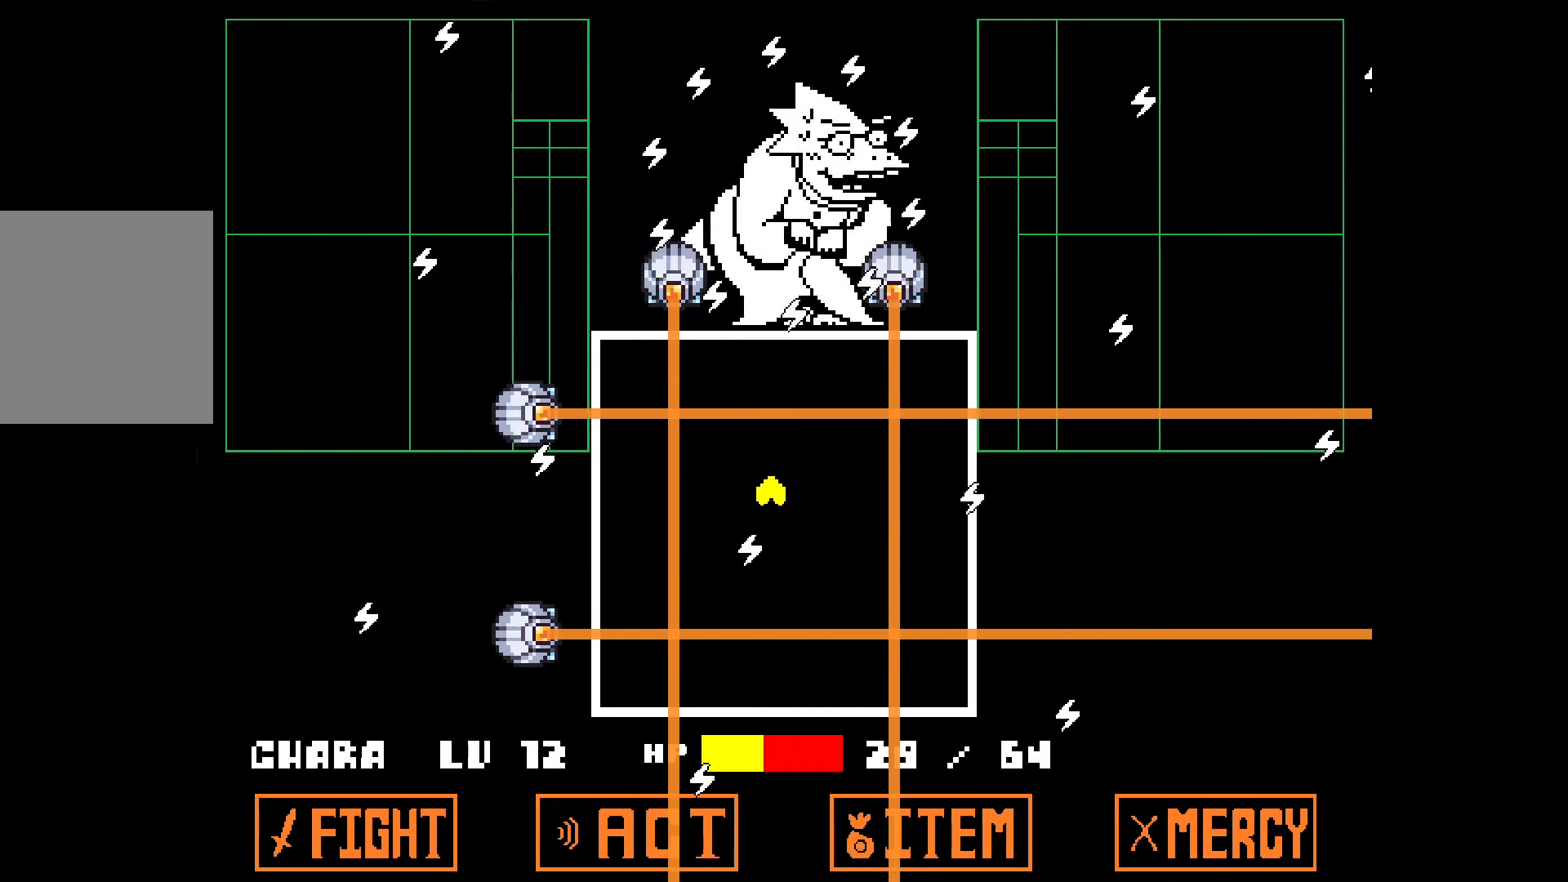
{"keys": [], "events": [[117, "left", "up"], [117, "up", "up"], [217, "down", "down"], [217, "right", "down"], [400, "right", "up"], [450, "down", "up"]]}
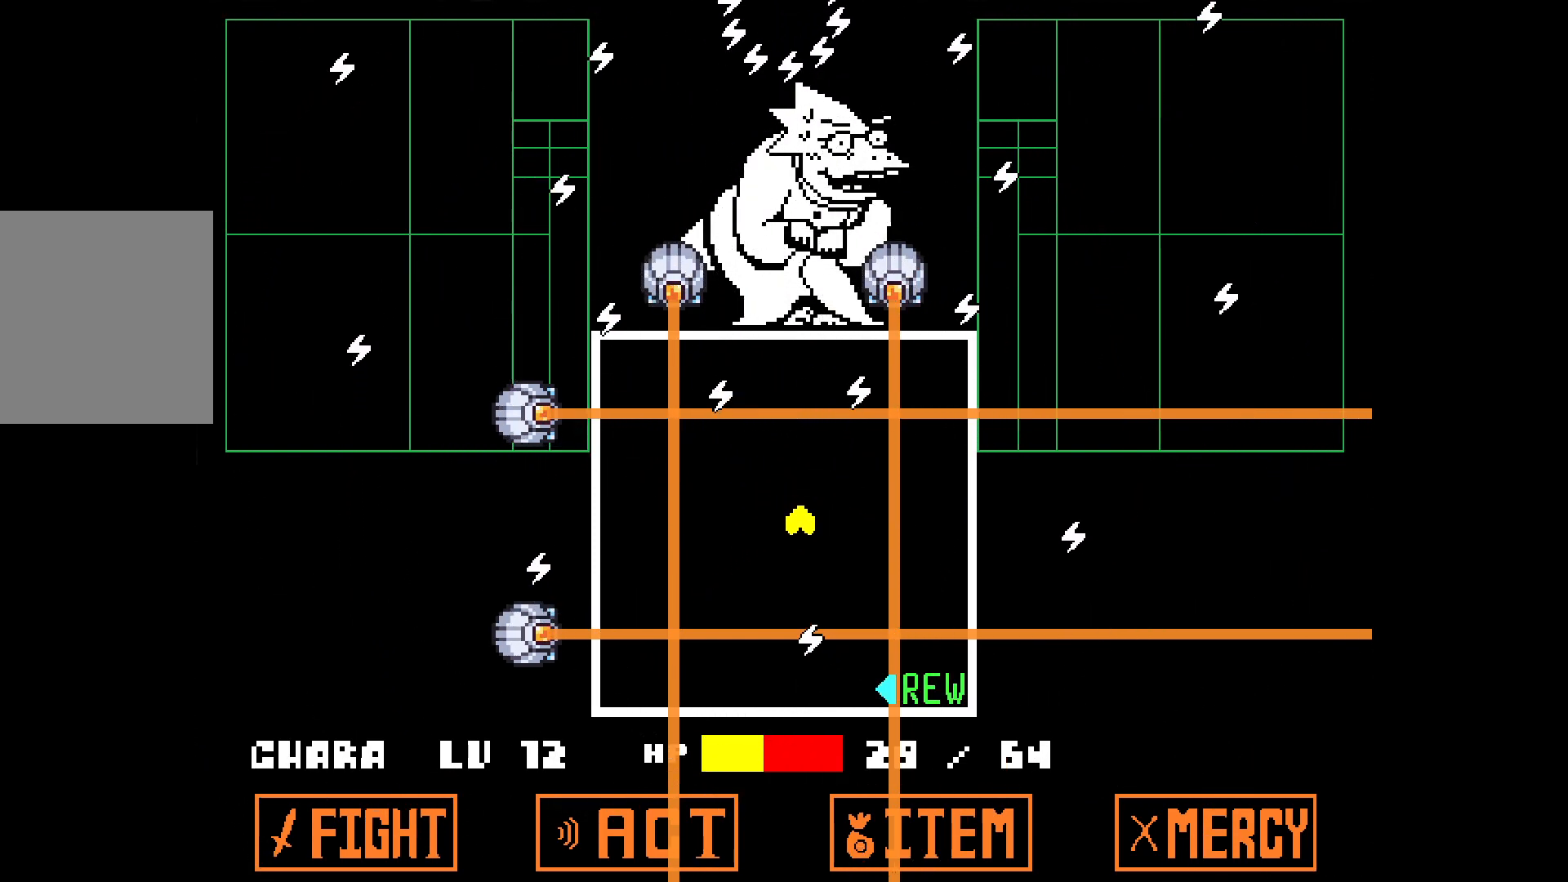
{"keys": [], "events": [[83, "up", "down"], [183, "left", "down"], [283, "up", "up"], [317, "left", "up"]]}
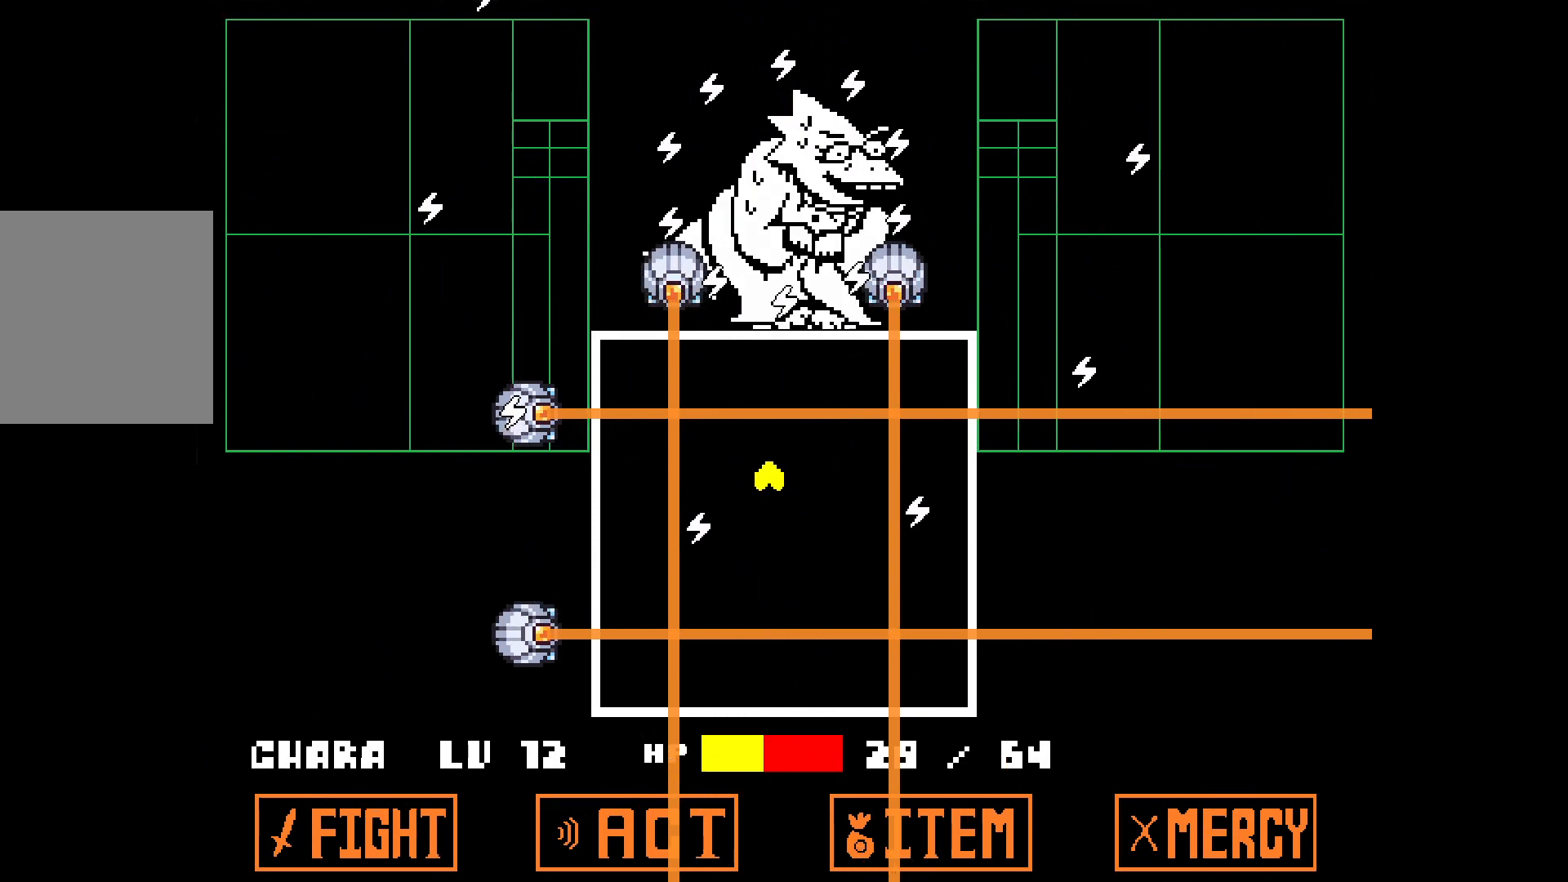
{"keys": [], "events": [[17, "left", "down"], [67, "down", "down"], [100, "left", "up"], [150, "right", "down"], [250, "down", "up"], [350, "up", "down"], [400, "right", "up"], [433, "up", "up"]]}
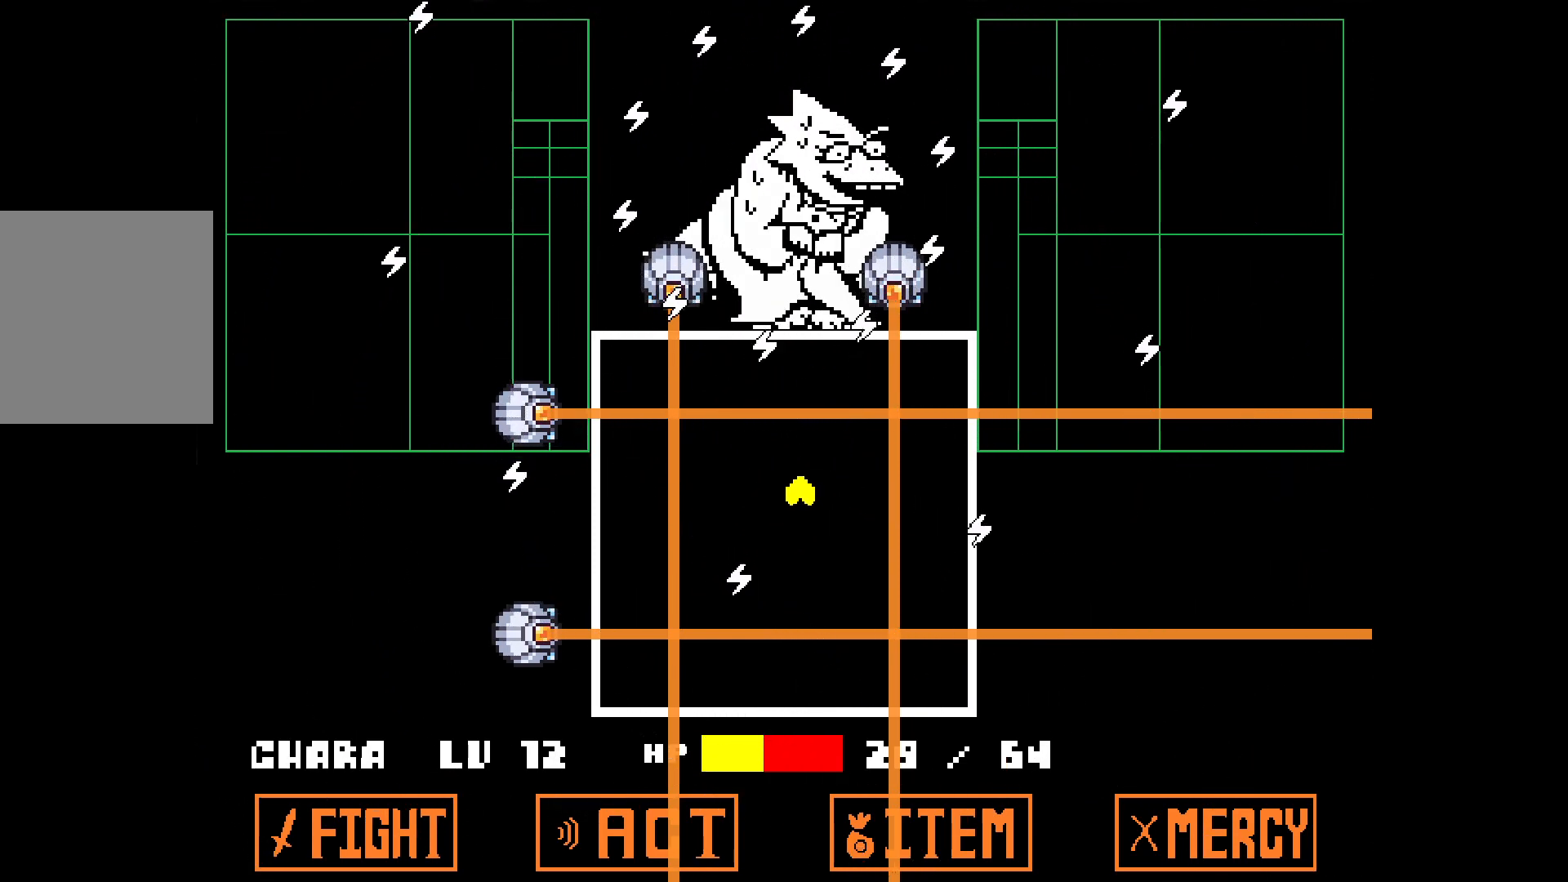
{"keys": ["left", "right", "up"], "events": [[83, "down", "down"], [217, "down", "up"], [317, "down", "down"], [367, "right", "down"], [450, "down", "up"], [500, "left", "down"], [500, "up", "down"]]}
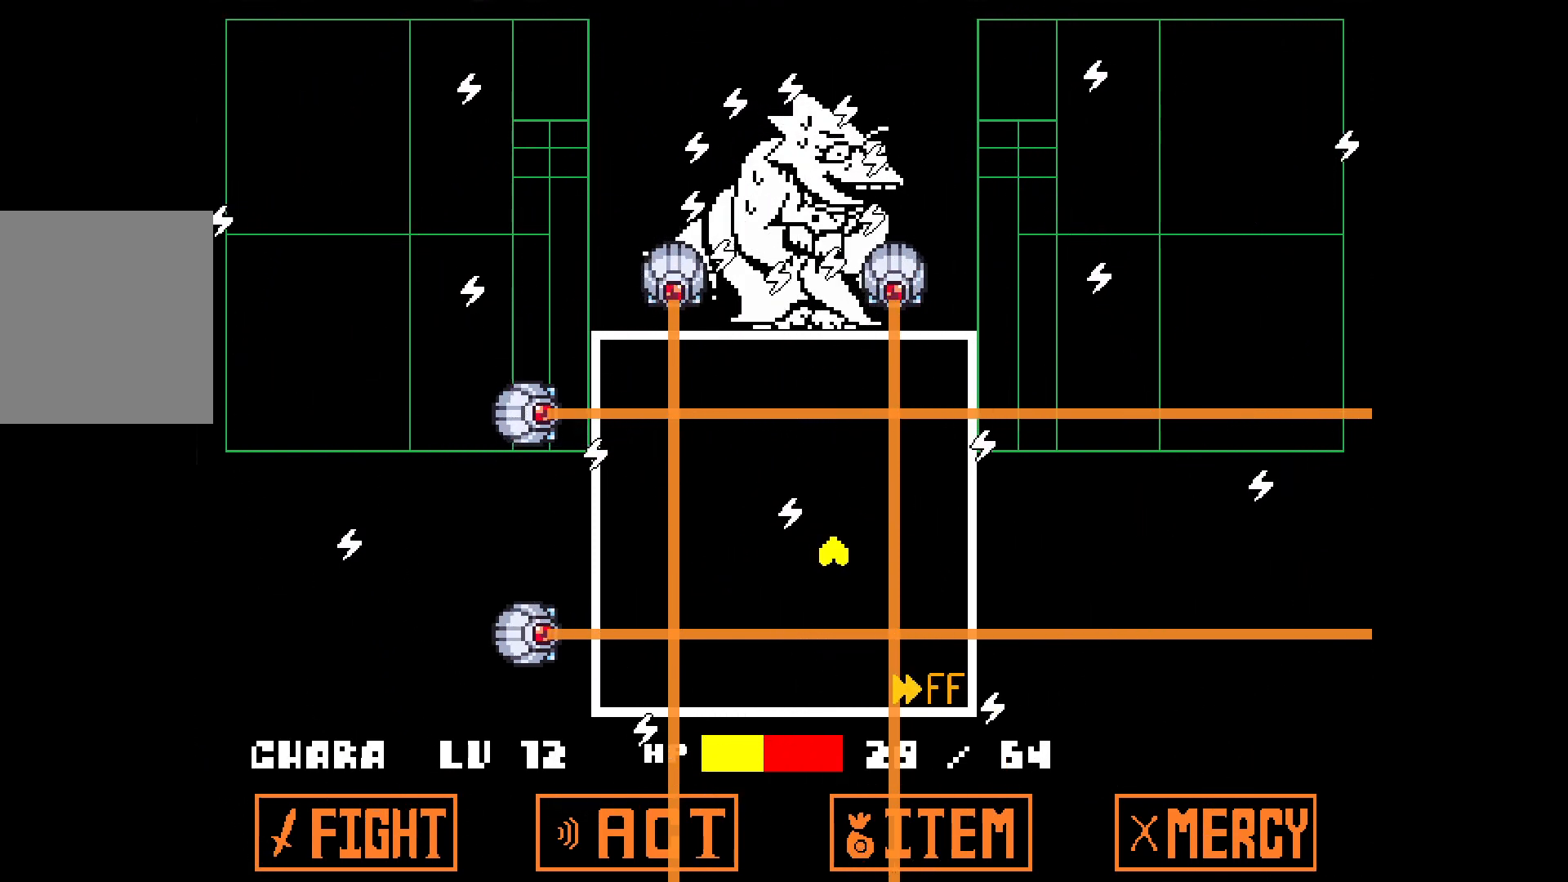
{"keys": [], "events": [[50, "right", "up"], [183, "up", "up"], [233, "left", "up"], [333, "down", "down"], [333, "left", "down"], [467, "down", "up"], [467, "left", "up"]]}
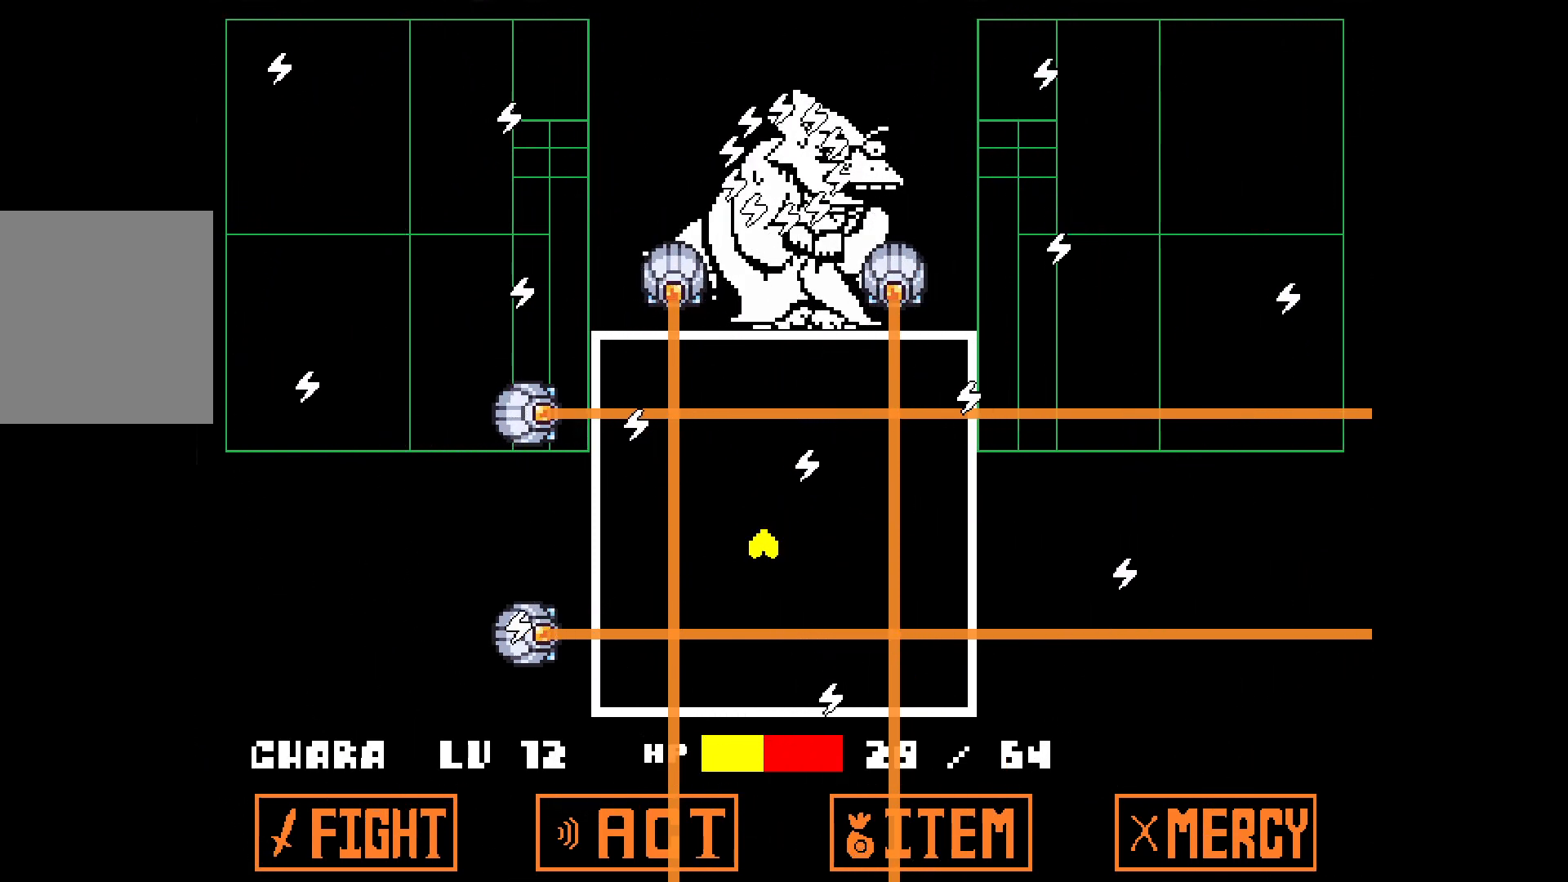
{"keys": [], "events": [[17, "right", "down"], [17, "up", "down"], [200, "up", "up"], [250, "right", "up"], [300, "down", "down"], [500, "down", "up"]]}
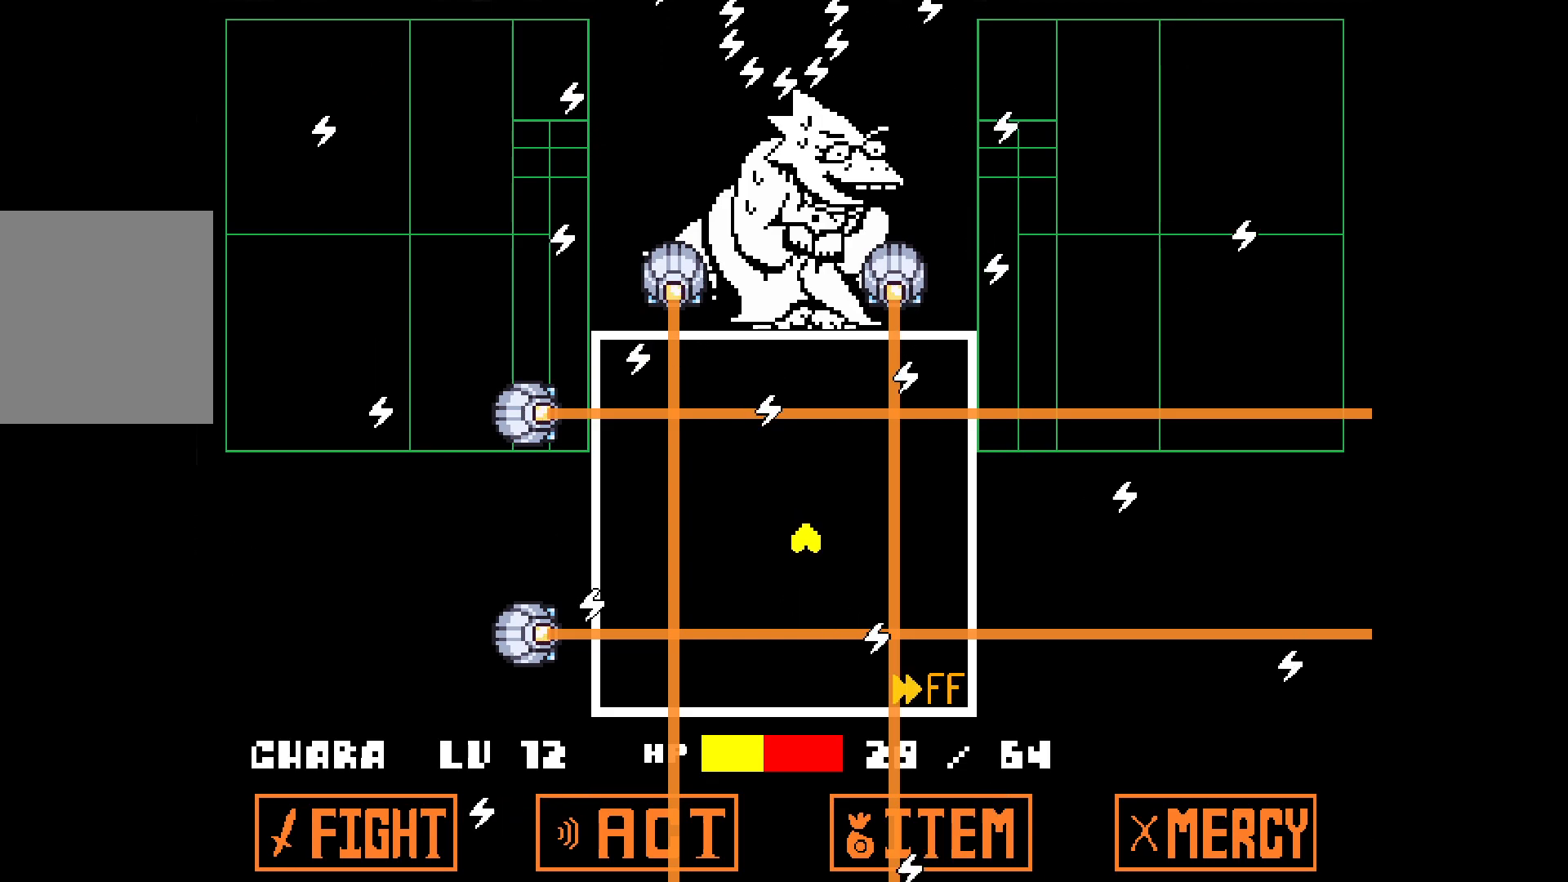
{"keys": ["down", "right"], "events": [[83, "left", "down"], [83, "up", "down"], [317, "up", "up"], [367, "left", "up"], [417, "down", "down"], [417, "right", "down"]]}